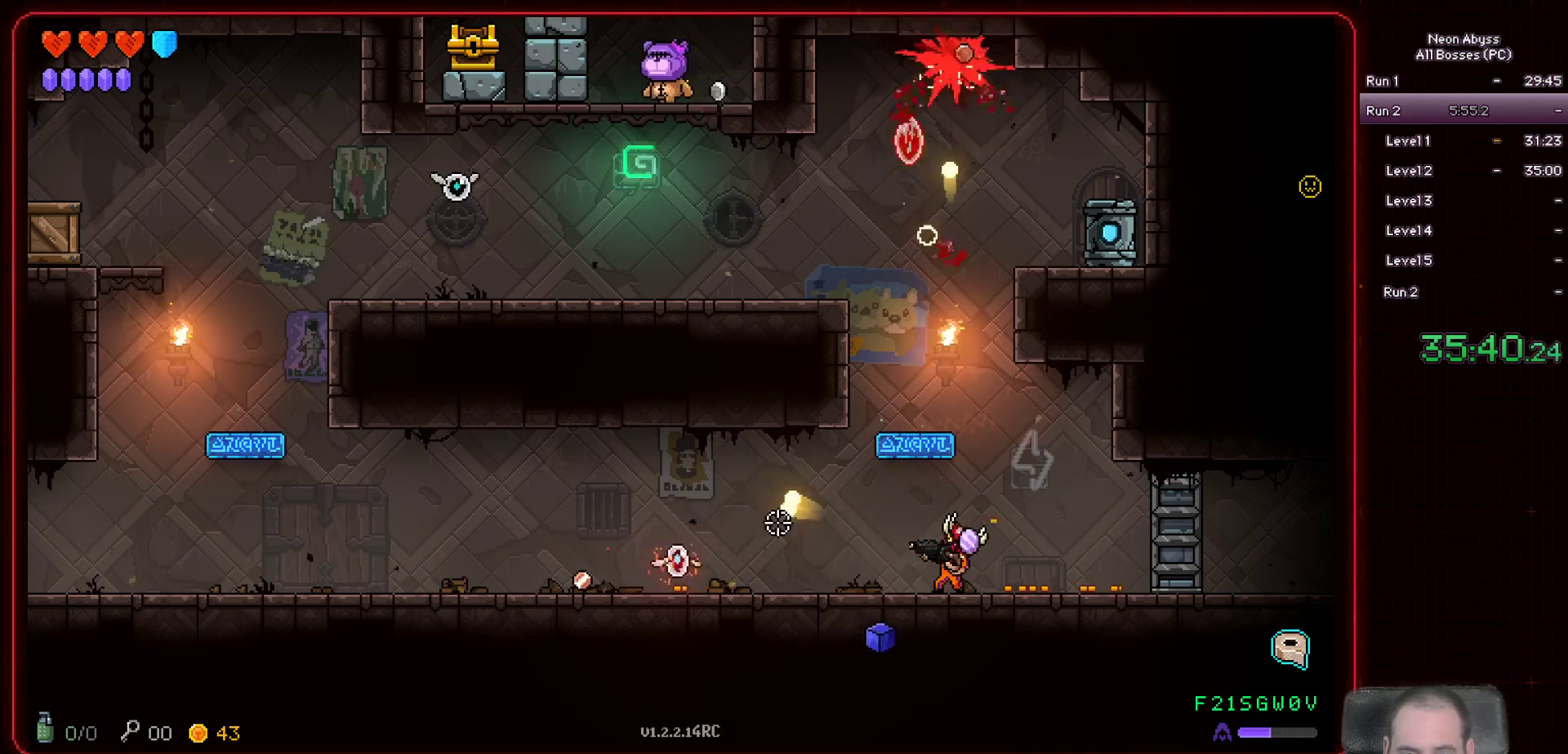
Gameplay with keyboard and mouse; each line is a JSON object with the keys and mouse buttons held at the frame after it. "events" lists presses ("down") and releases ("up") of "a", "d", "e", "escape", "f", "s", "shift", "space", "tab", "w", "mouse_left", "mouse_wheel" and "mouse_right" between this image and that frame as [ms after this image, input, new state], when the widget could be followed in between. "mouse_left", "mouse_wheel", "mouse_right" = the "left", "wheel", "right" buttons of the "mouse" list. No other keys are recorded. "wheel" means that the mouse wheel is clicked or scrolled. Mouse movement is not recorded.
{"keys": [], "mouse": ["left"], "events": []}
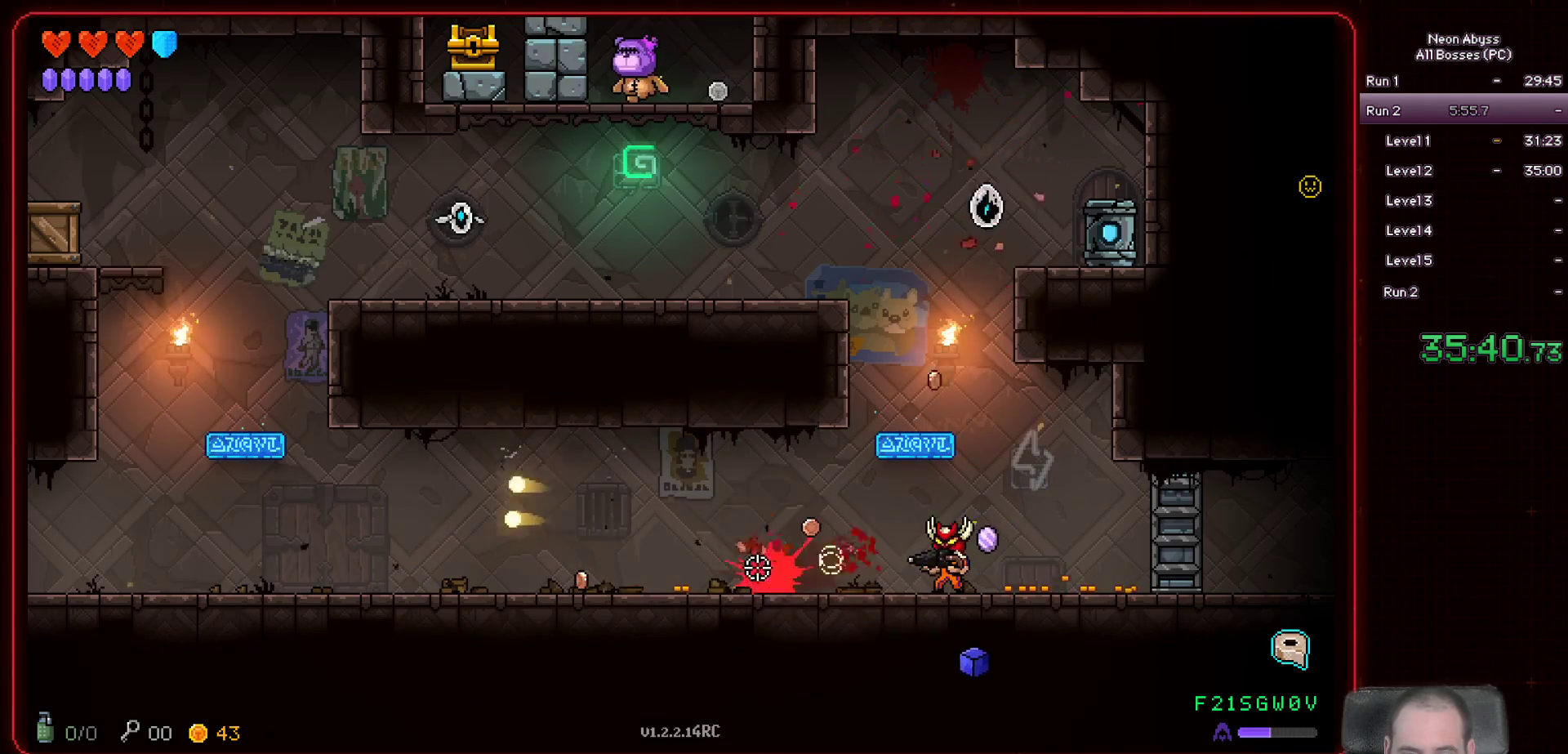
{"keys": ["a"], "mouse": ["left"], "events": [[16, "d", "down"], [233, "d", "up"], [283, "a", "down"]]}
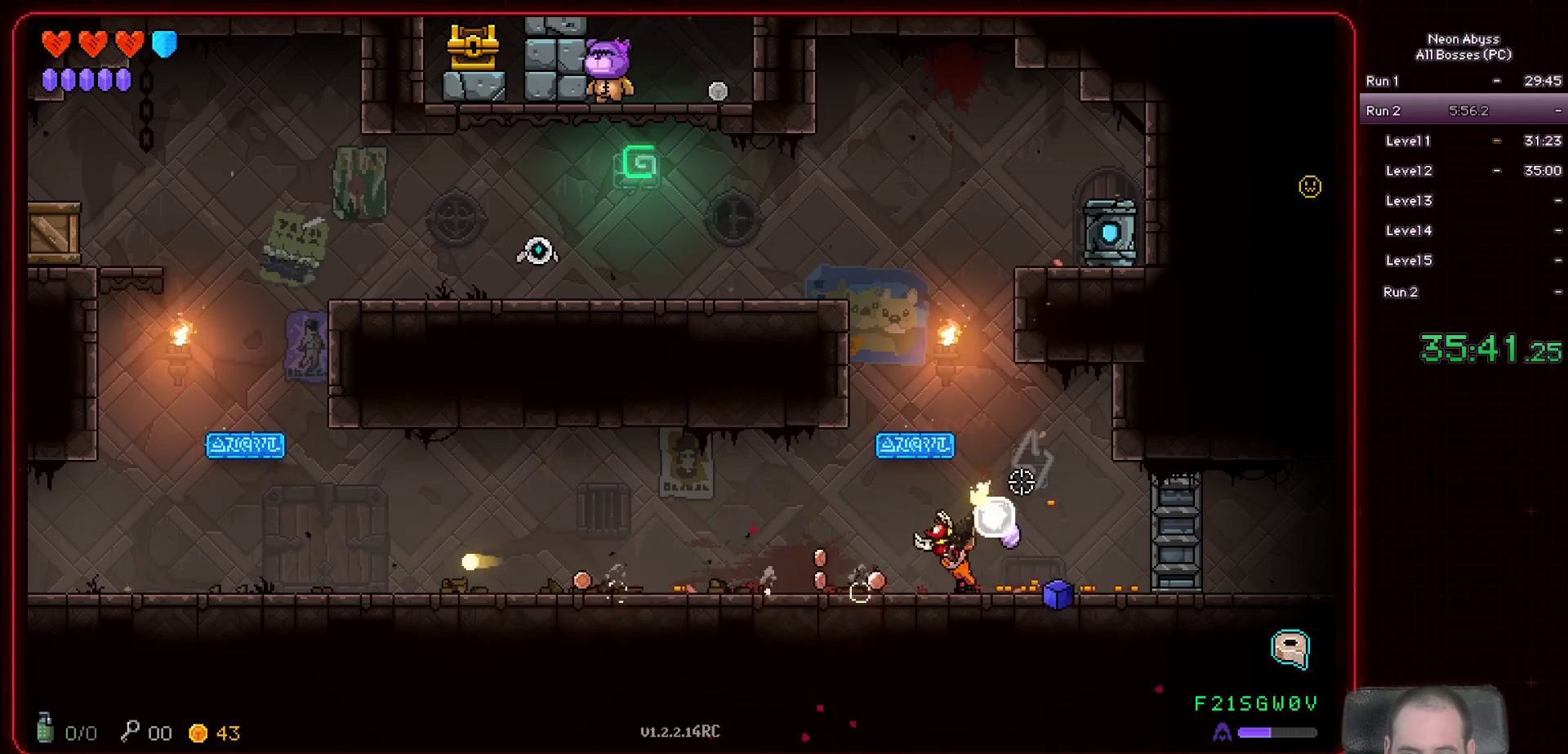
{"keys": [], "mouse": ["left"], "events": [[467, "a", "up"]]}
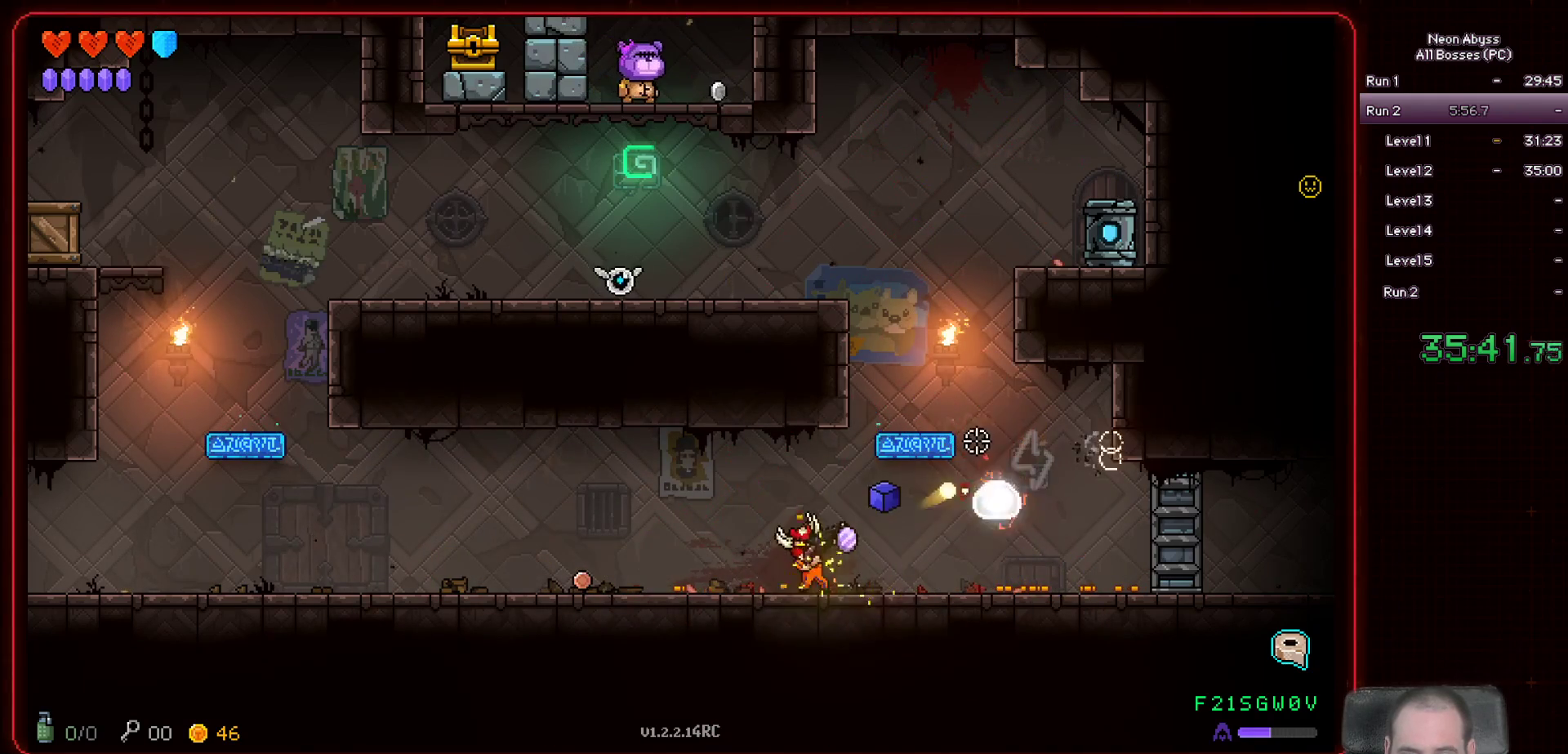
{"keys": [], "mouse": ["left"], "events": [[33, "d", "down"], [116, "d", "up"]]}
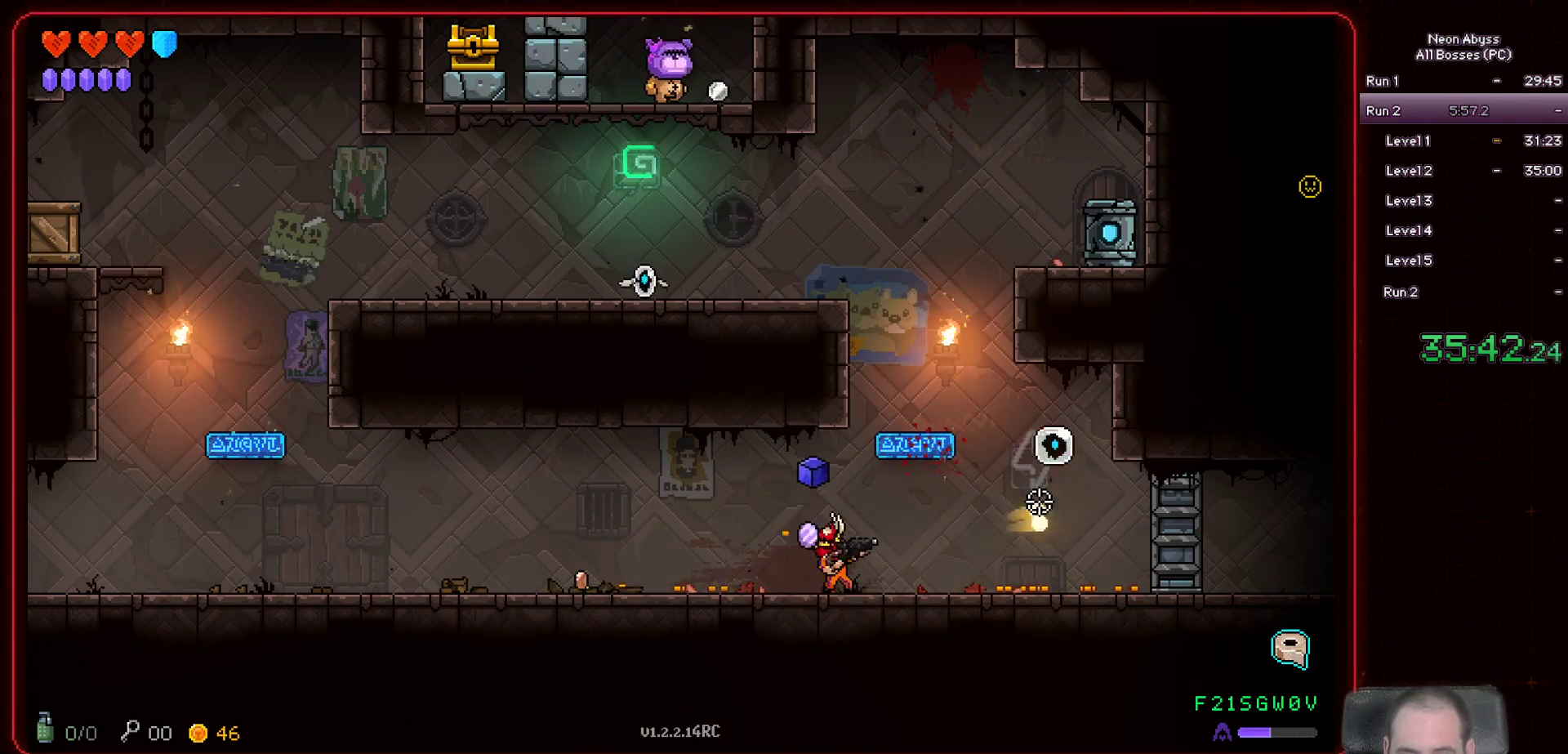
{"keys": [], "mouse": ["left"], "events": [[150, "a", "down"], [267, "a", "up"]]}
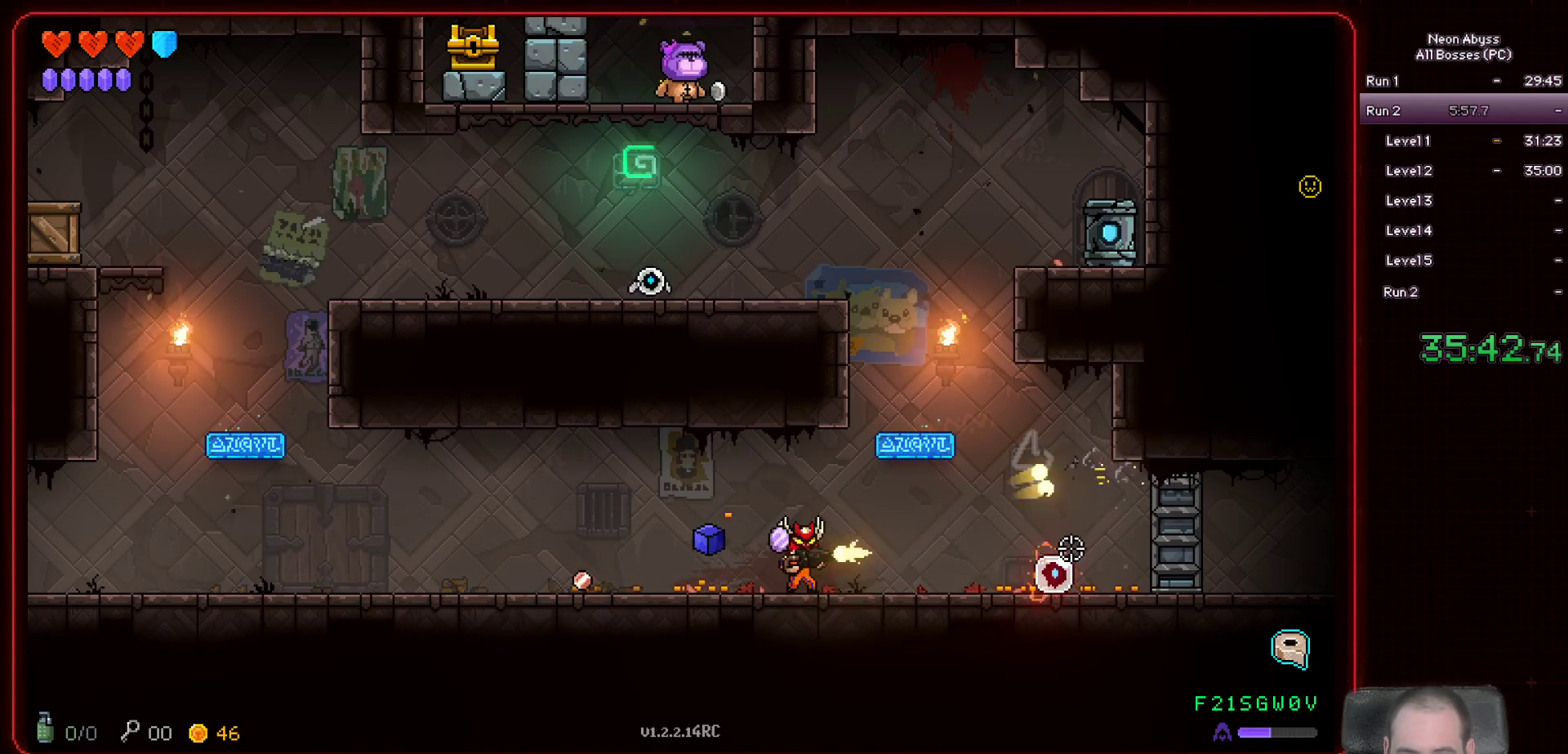
{"keys": [], "mouse": ["left"], "events": []}
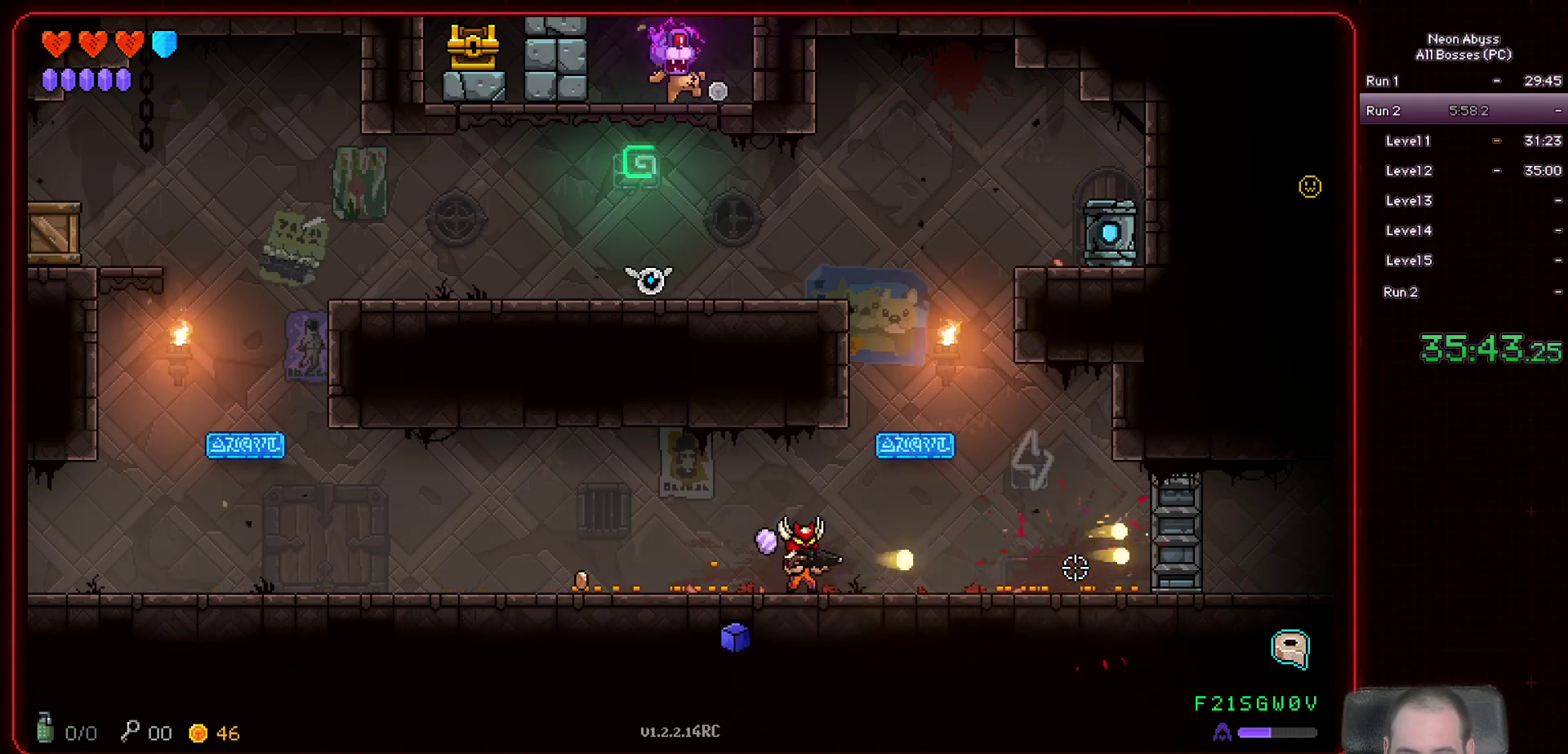
{"keys": ["d"], "mouse": ["left"], "events": [[167, "d", "down"]]}
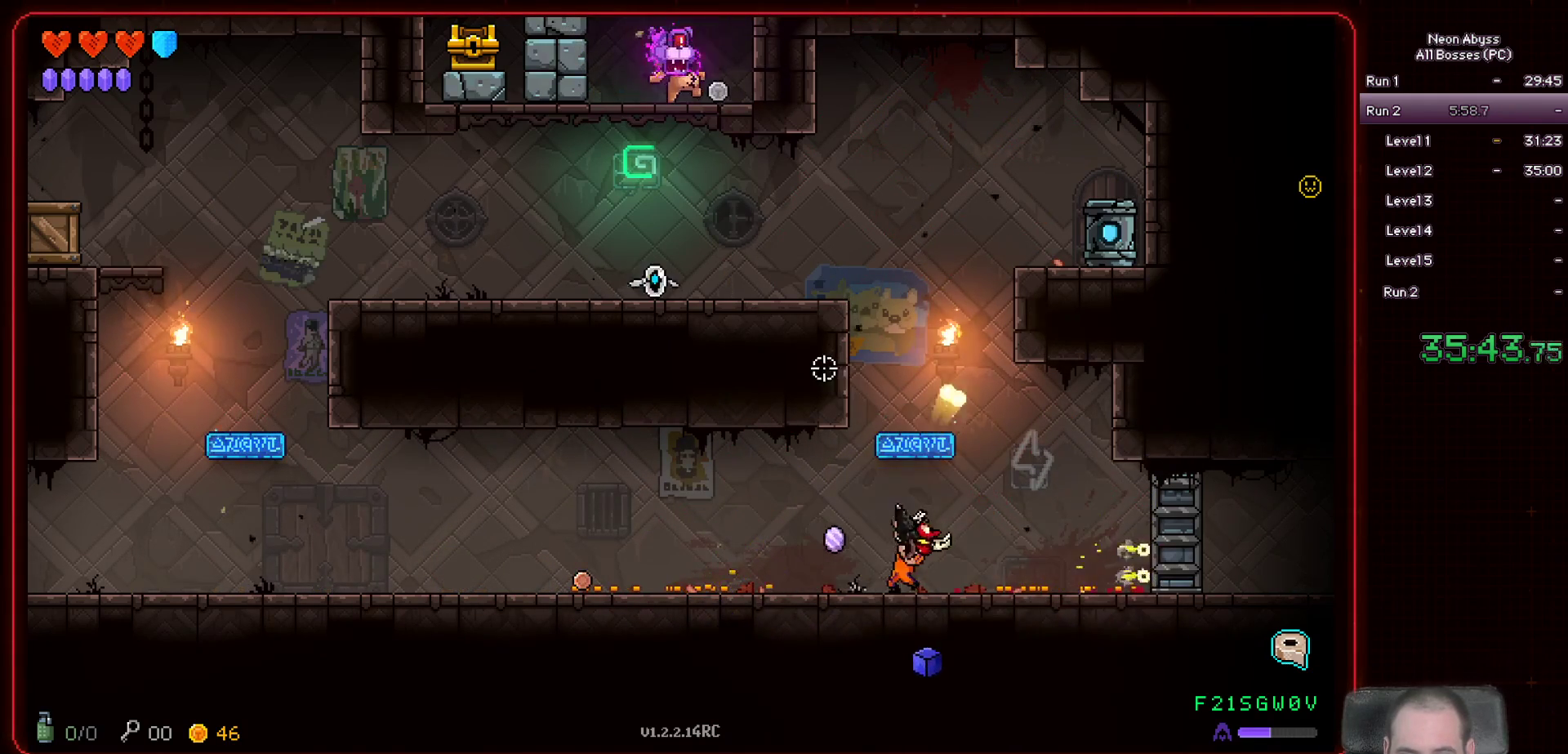
{"keys": ["a"], "mouse": ["left"], "events": [[16, "space", "down"], [116, "d", "up"], [300, "space", "up"], [467, "a", "down"]]}
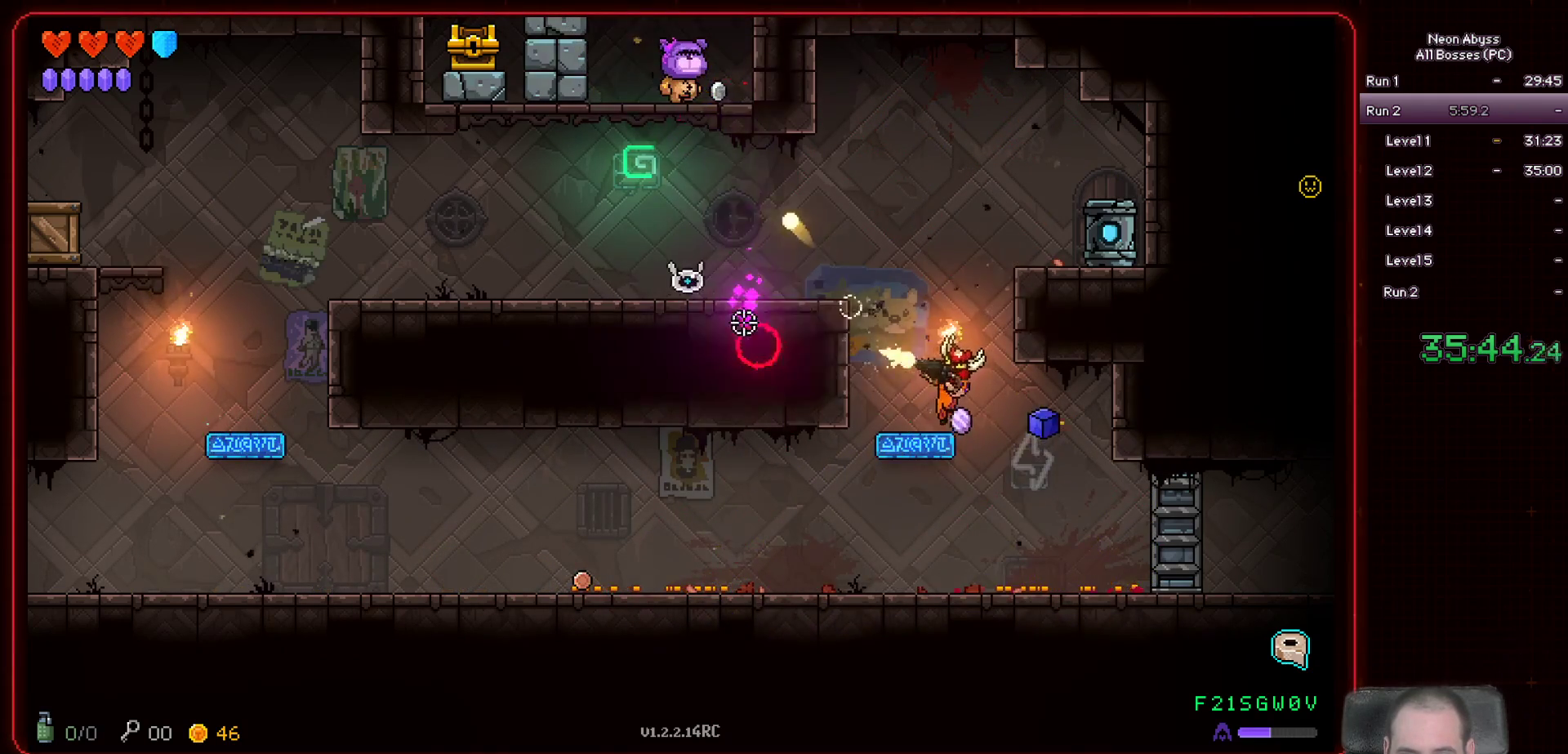
{"keys": ["d"], "mouse": ["left"], "events": [[234, "a", "up"], [434, "d", "down"]]}
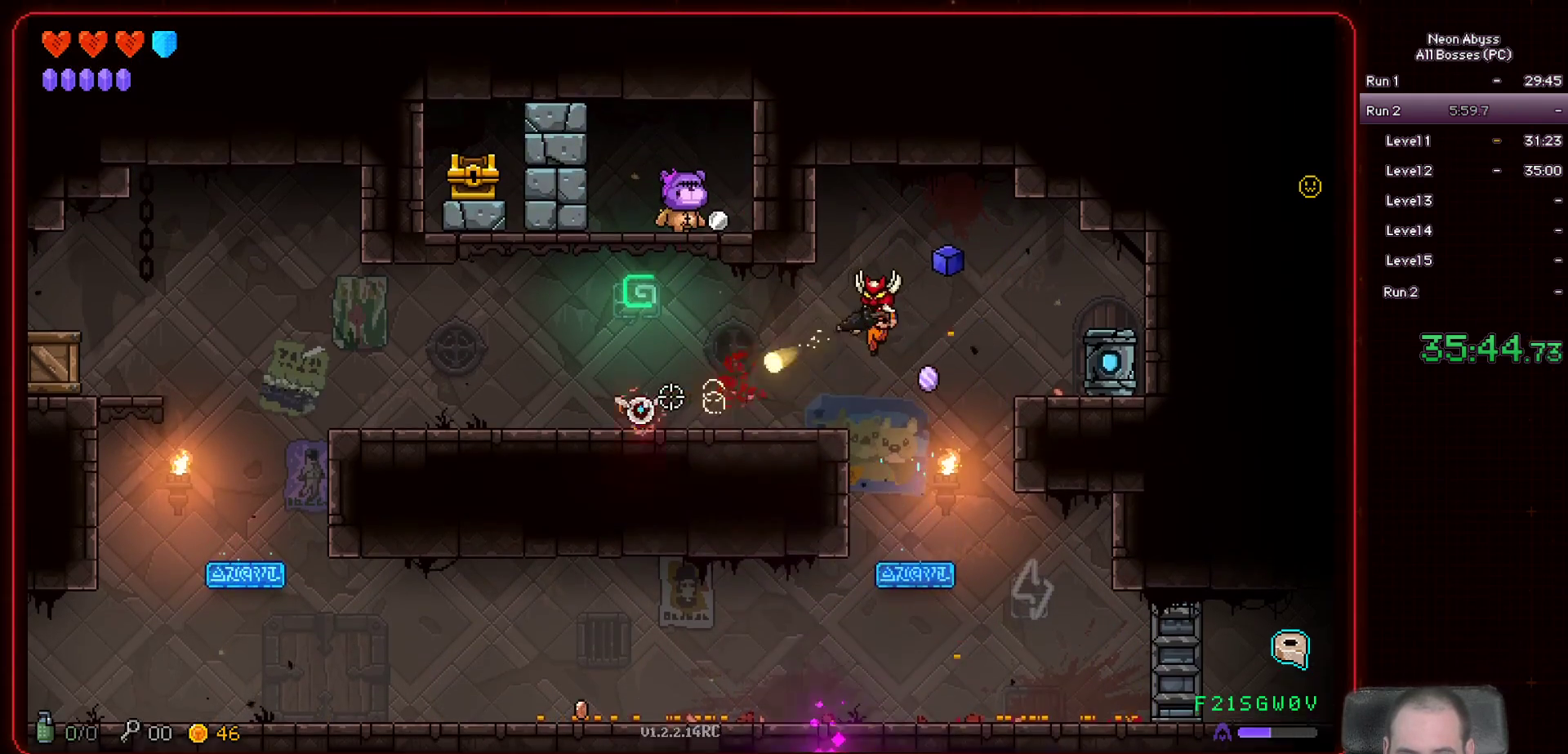
{"keys": ["a", "space"], "mouse": ["left"], "events": [[66, "d", "up"], [367, "space", "down"], [400, "a", "down"]]}
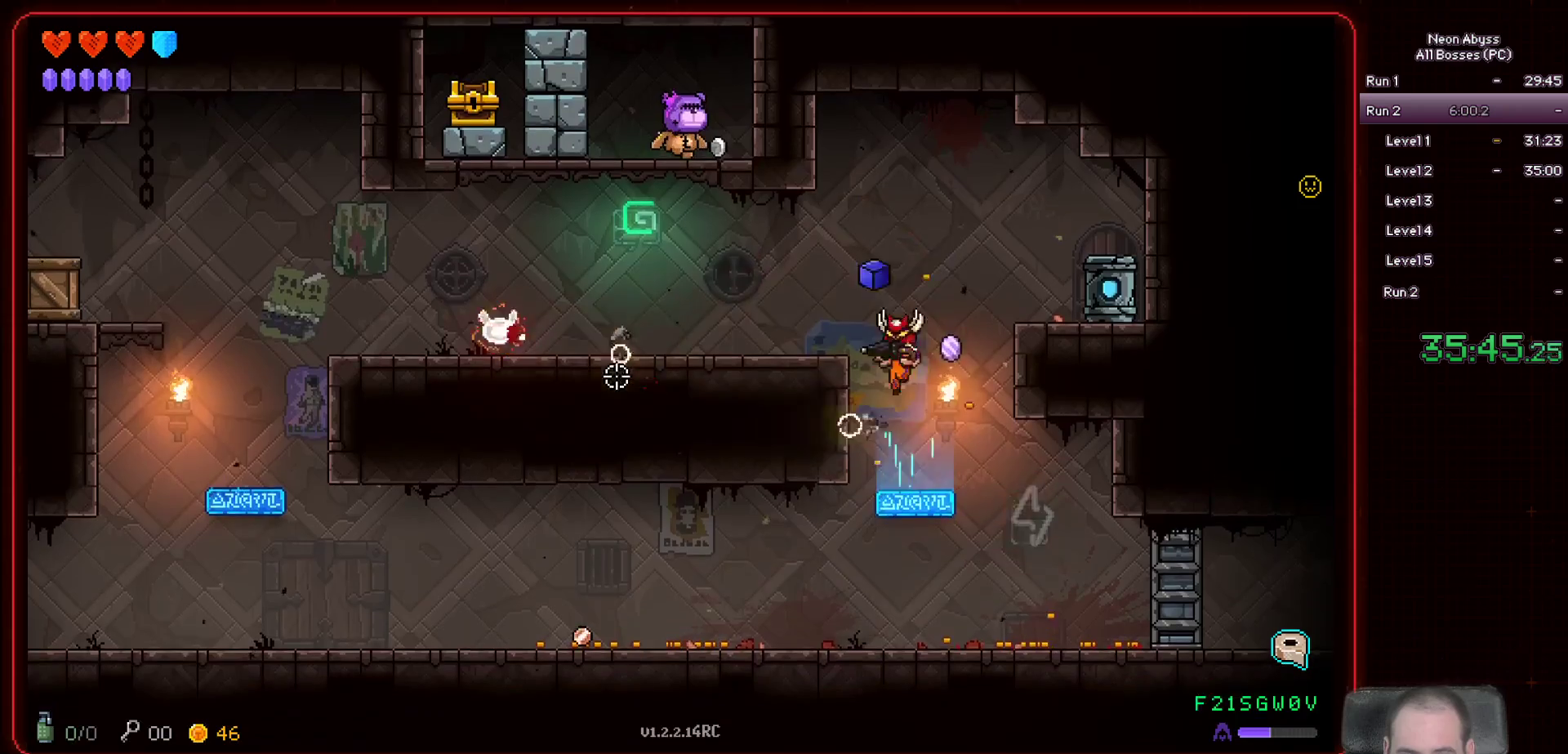
{"keys": ["a"], "mouse": ["left"], "events": [[117, "space", "up"]]}
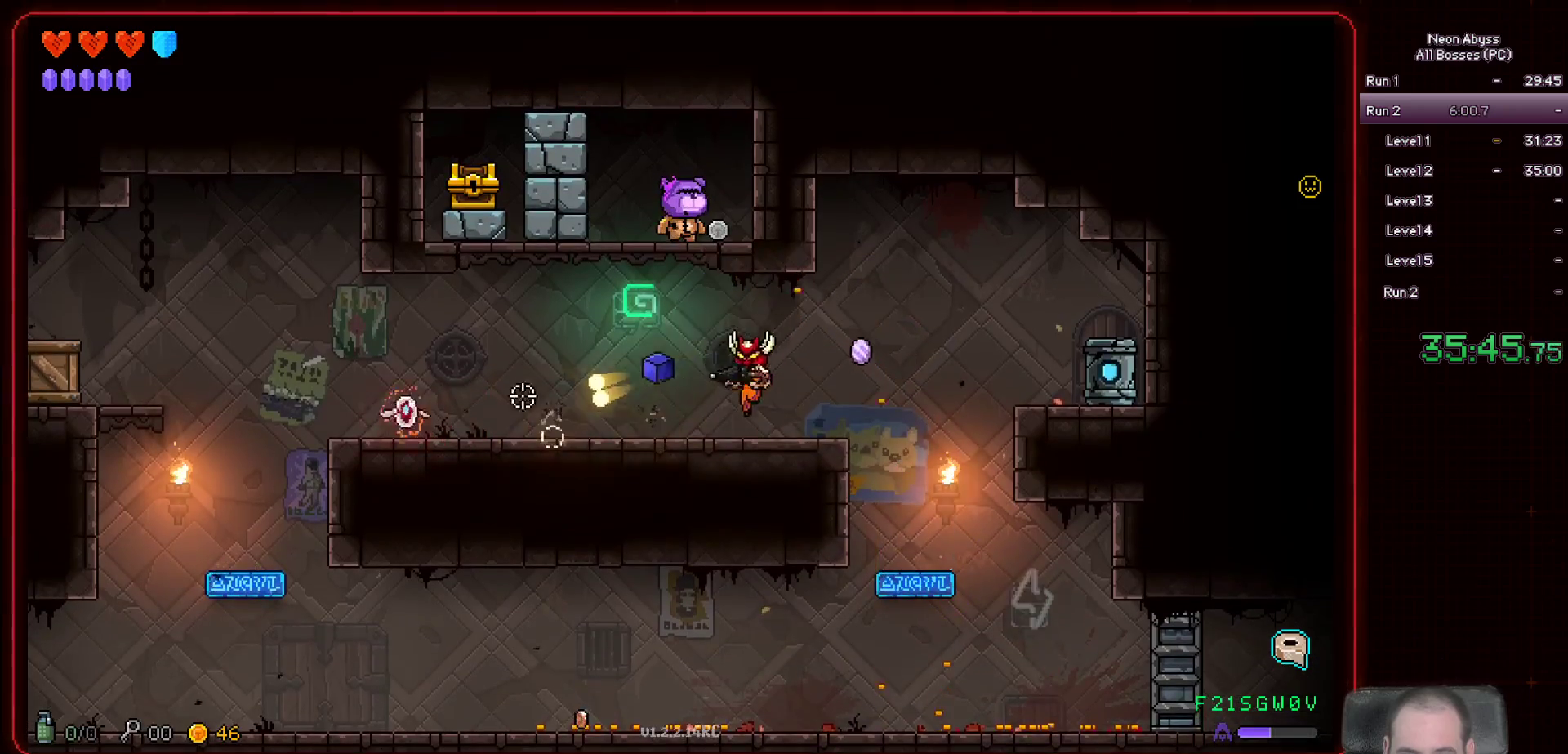
{"keys": [], "mouse": ["left"], "events": [[266, "a", "up"]]}
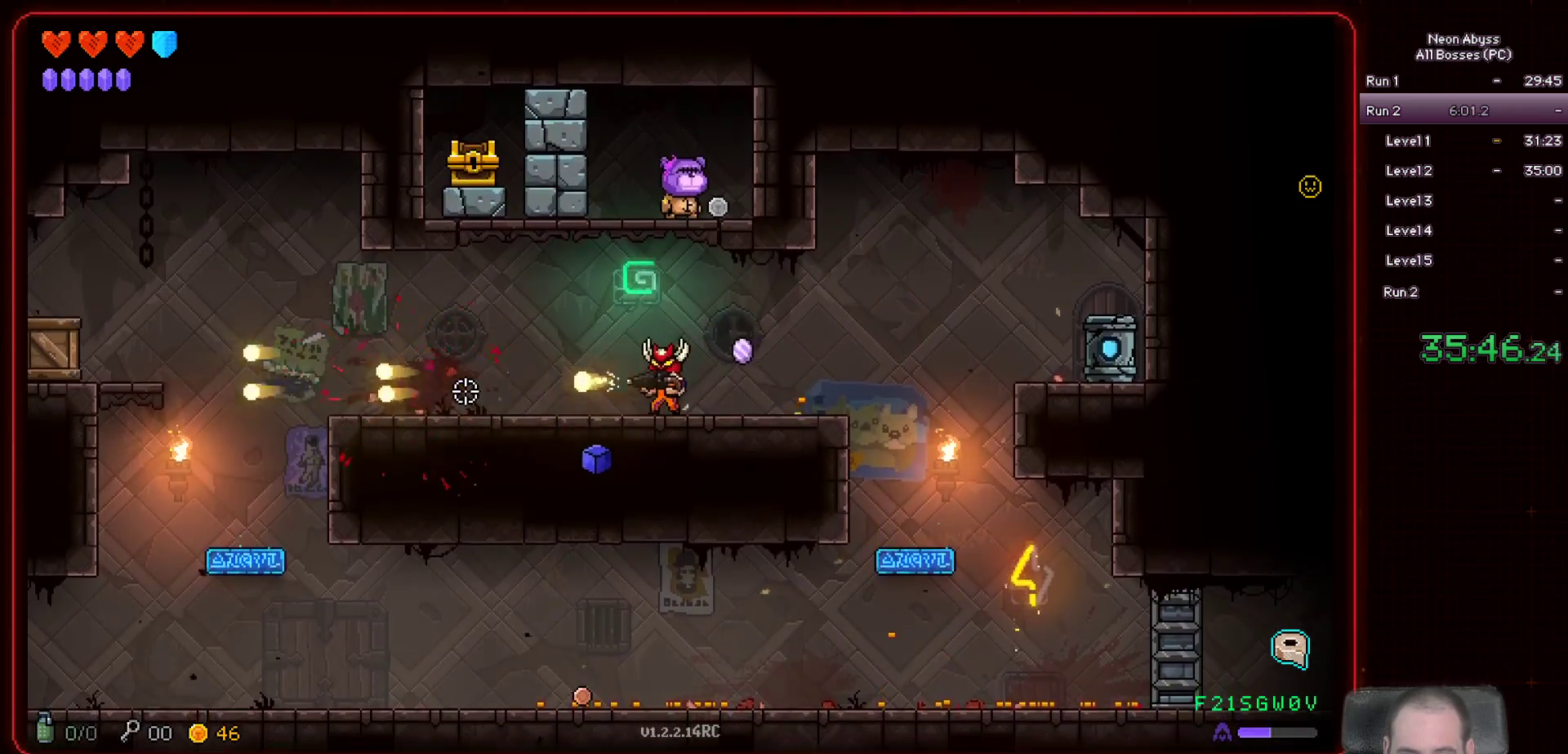
{"keys": [], "mouse": ["left"], "events": [[50, "a", "down"], [217, "a", "up"], [400, "d", "down"], [501, "d", "up"]]}
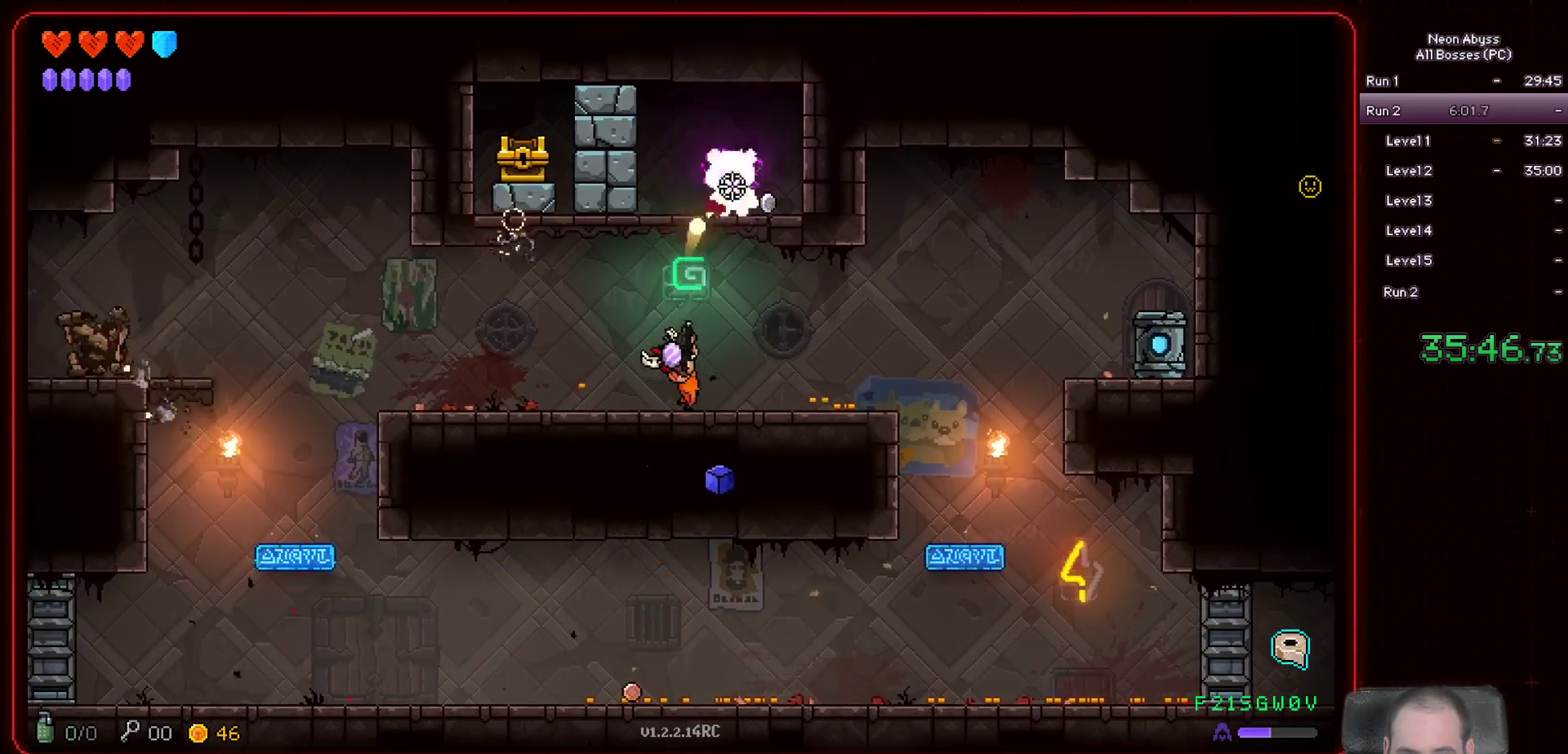
{"keys": ["d"], "mouse": ["left"], "events": [[467, "d", "down"]]}
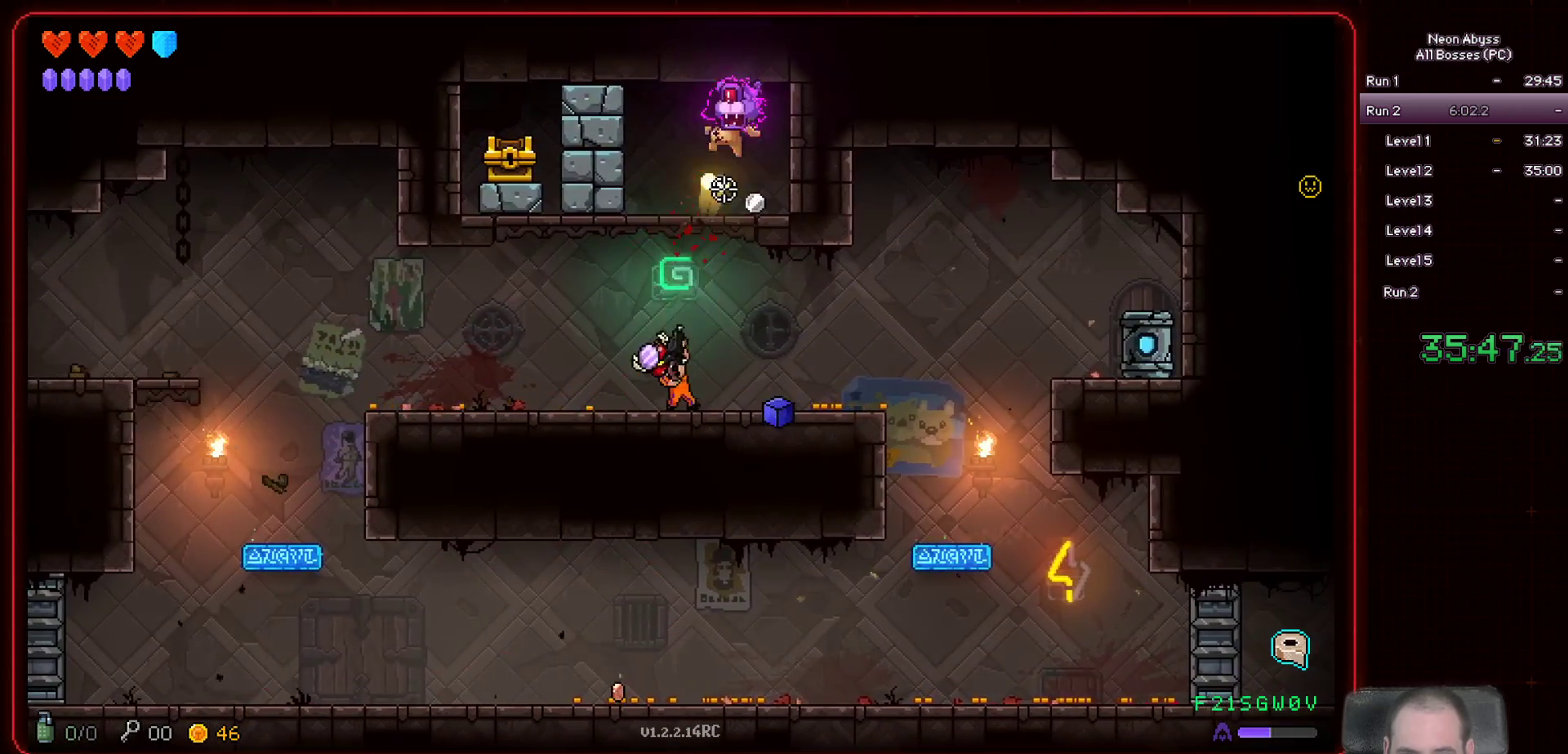
{"keys": [], "mouse": ["left"], "events": [[300, "d", "up"]]}
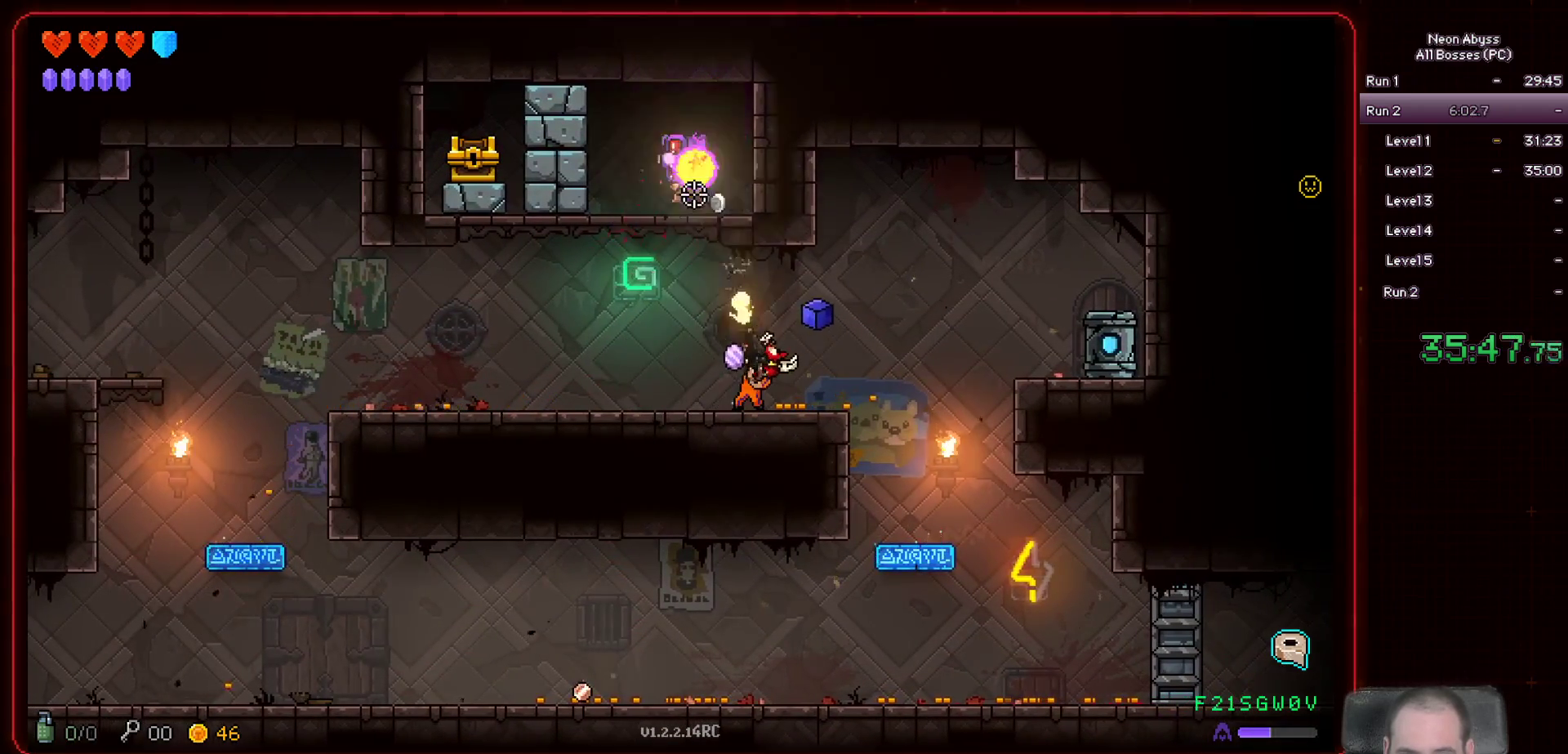
{"keys": [], "mouse": ["left"], "events": [[116, "a", "down"], [200, "a", "up"]]}
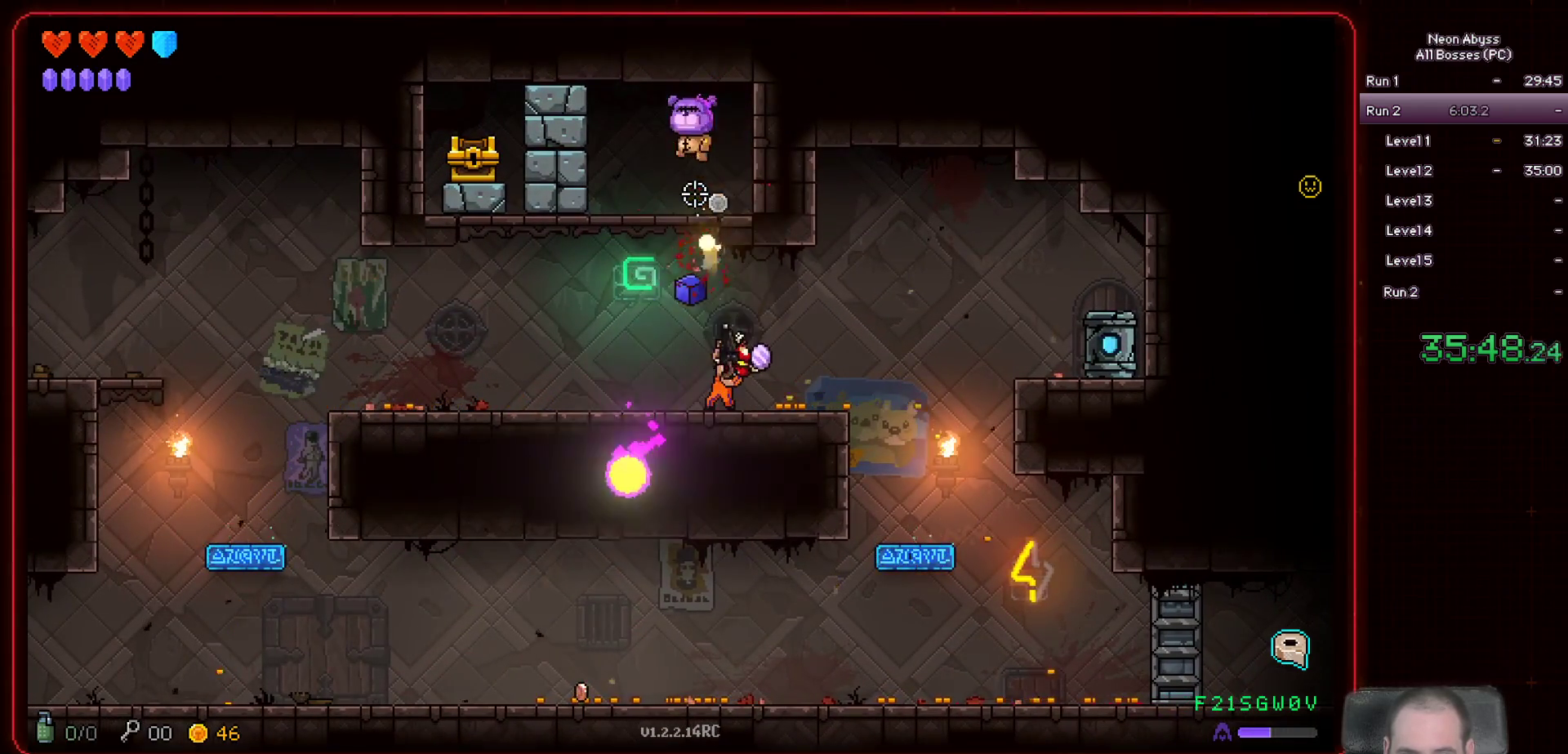
{"keys": [], "mouse": ["left"], "events": []}
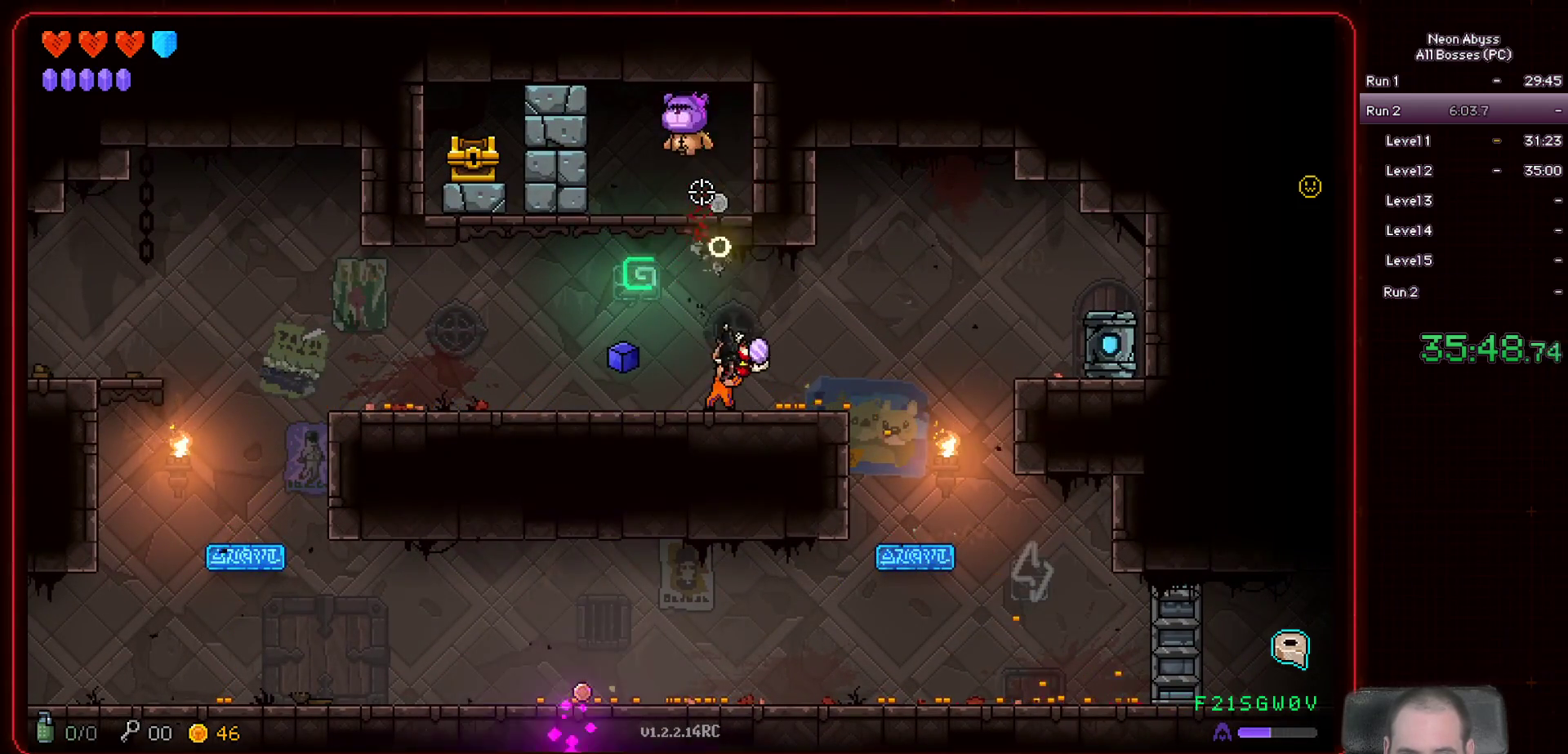
{"keys": [], "mouse": ["left"], "events": [[367, "a", "down"], [500, "a", "up"]]}
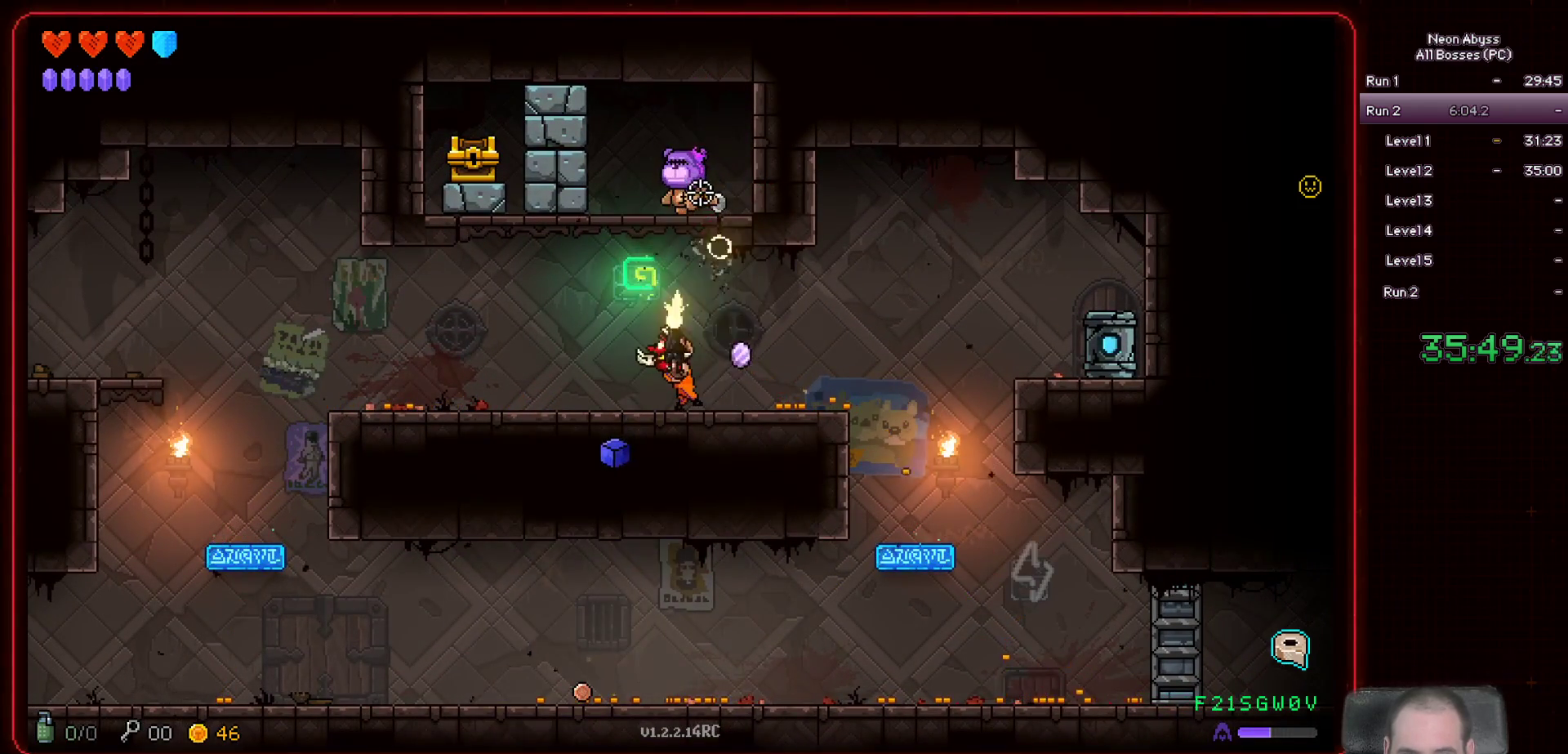
{"keys": [], "mouse": ["left"], "events": []}
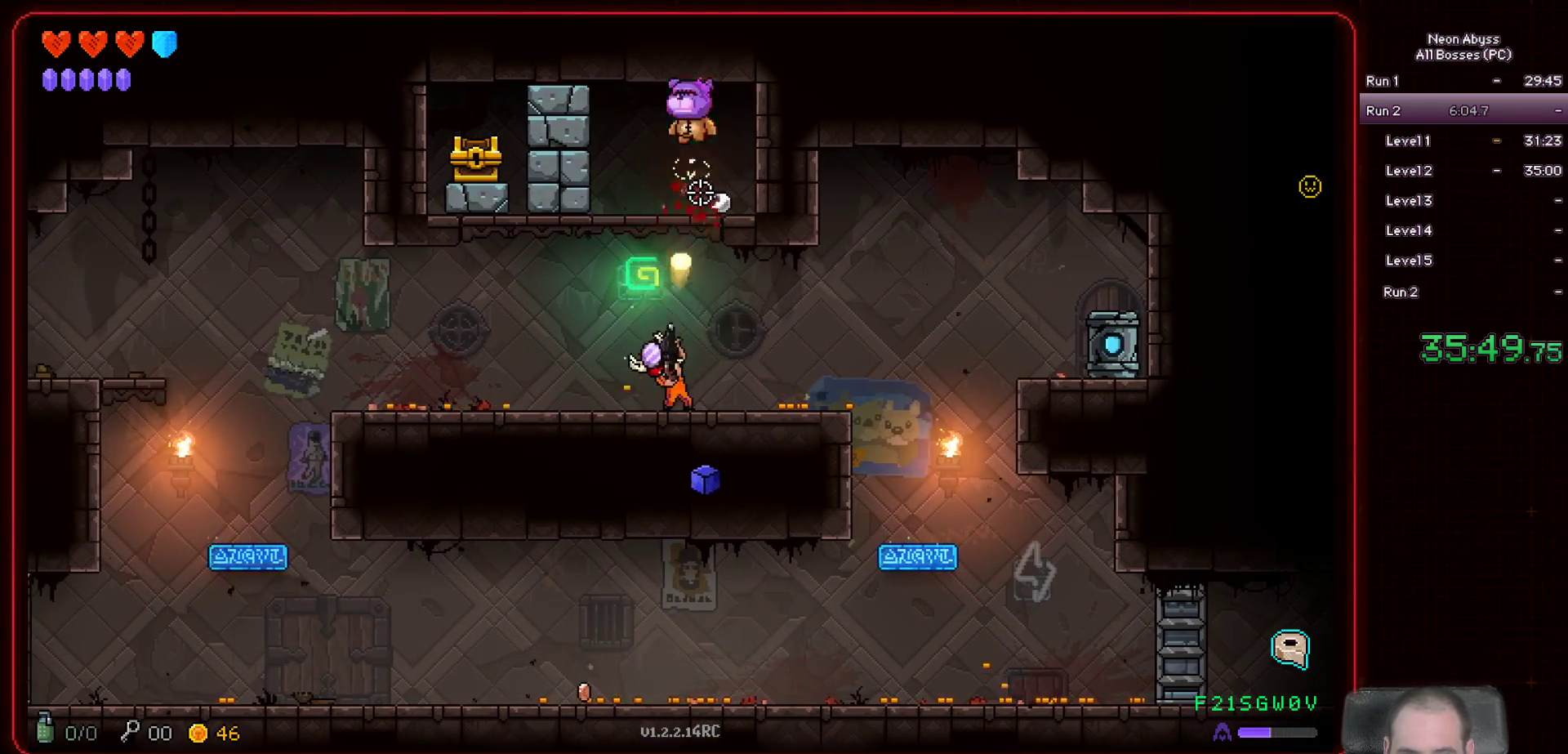
{"keys": [], "mouse": ["left"], "events": []}
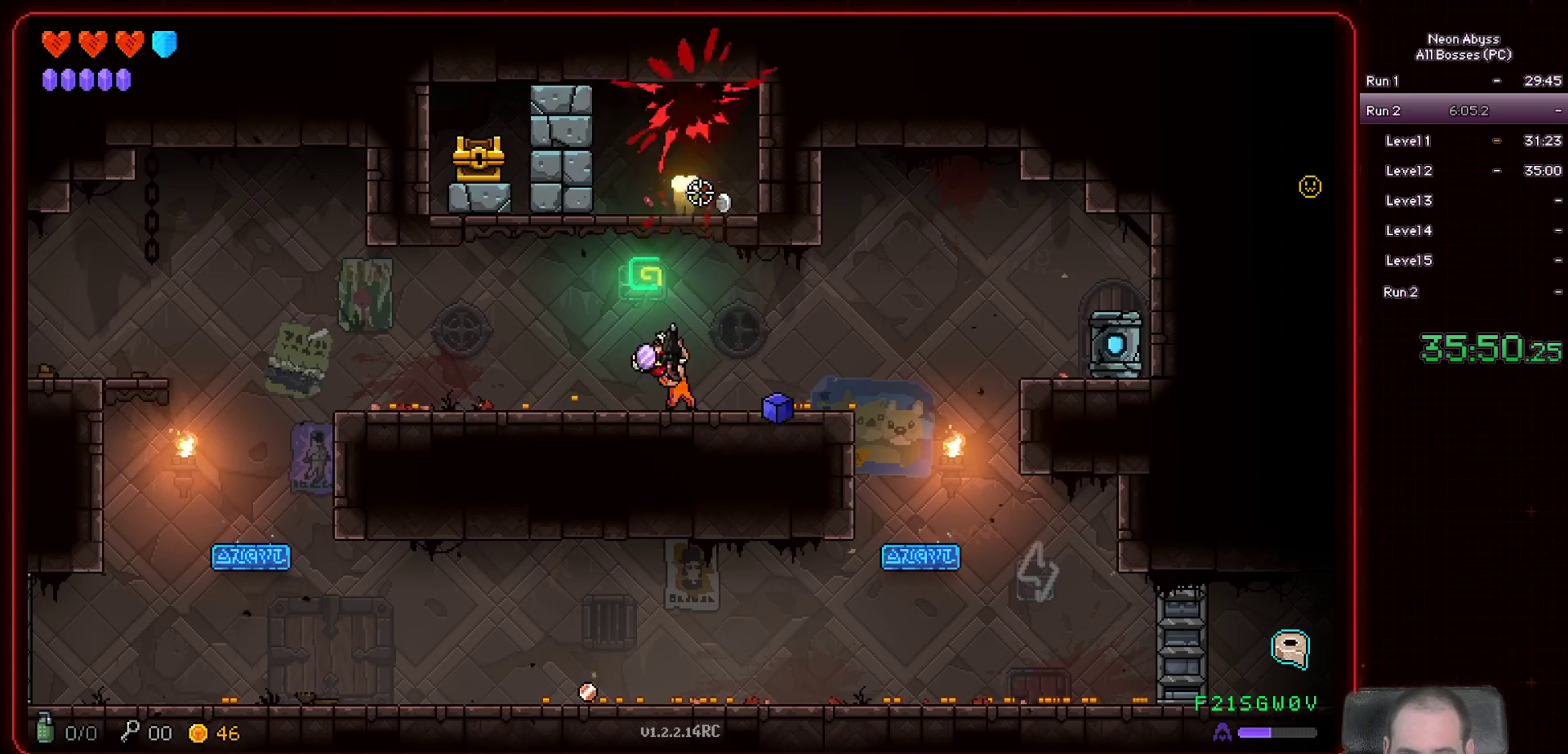
{"keys": [], "mouse": [], "events": [[250, "a", "down"], [384, "a", "up"], [417, "mouse_left", "up"]]}
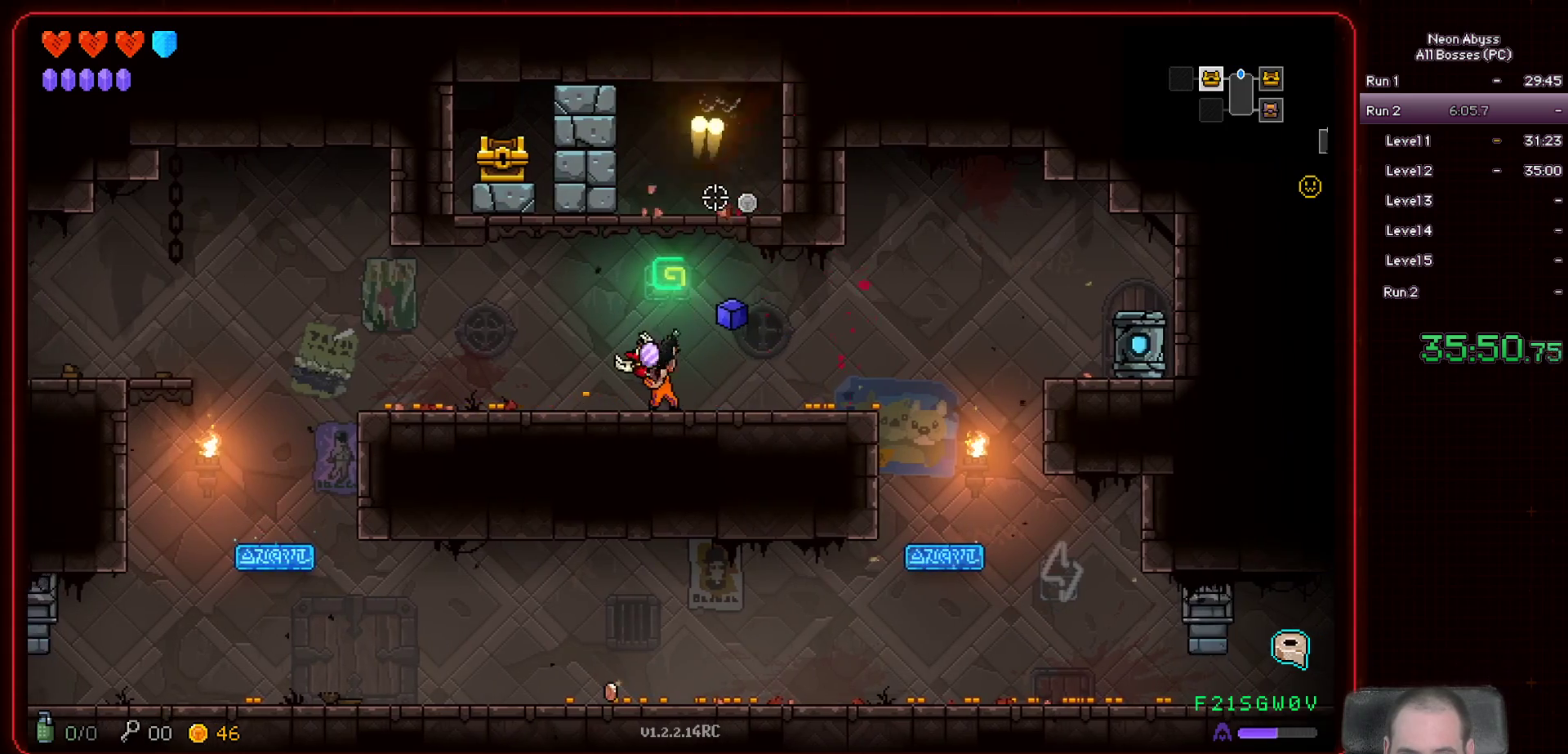
{"keys": ["a", "space"], "mouse": [], "events": [[66, "d", "down"], [116, "space", "down"], [367, "a", "down"], [417, "d", "up"]]}
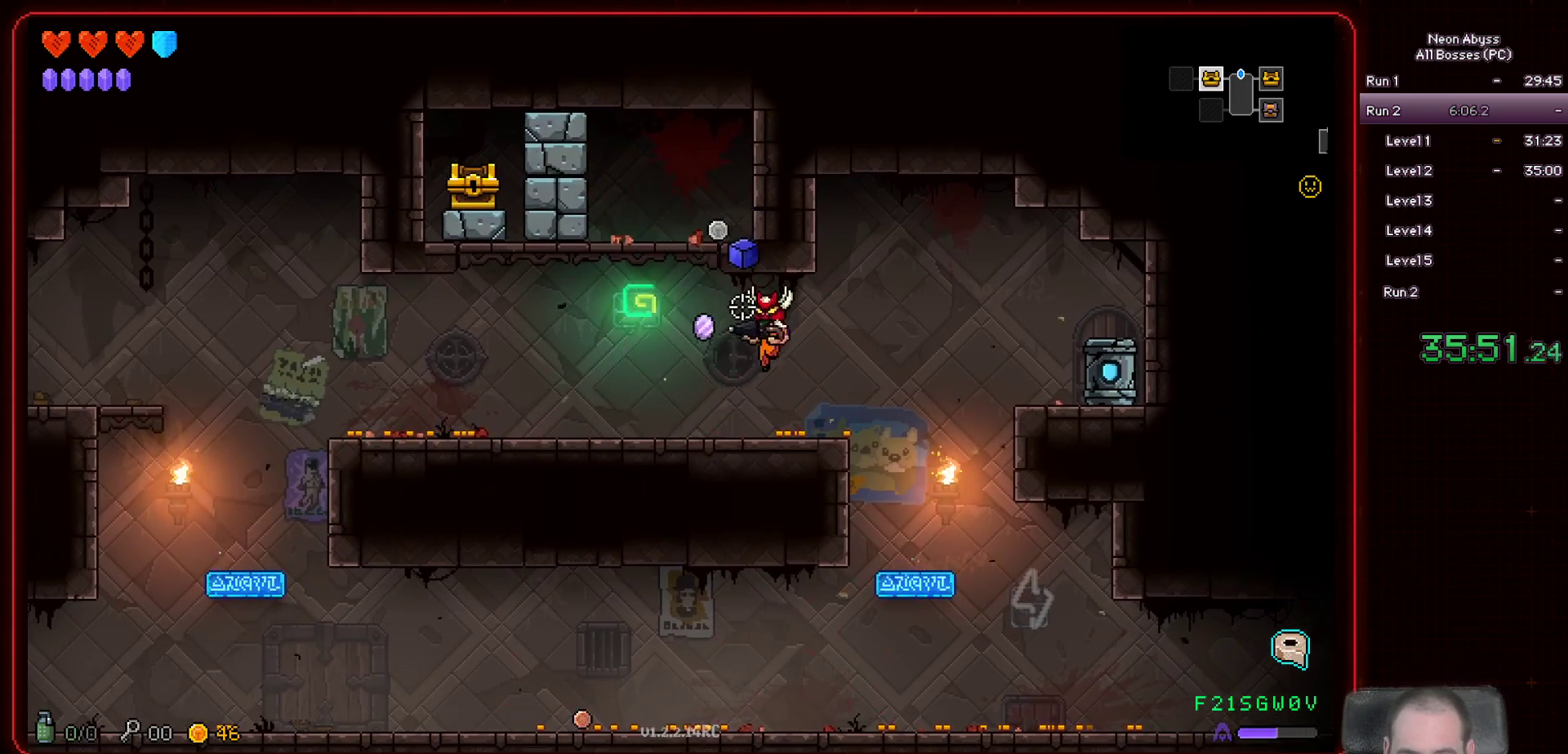
{"keys": [], "mouse": [], "events": [[100, "a", "up"], [100, "space", "up"], [200, "a", "down"], [400, "a", "up"]]}
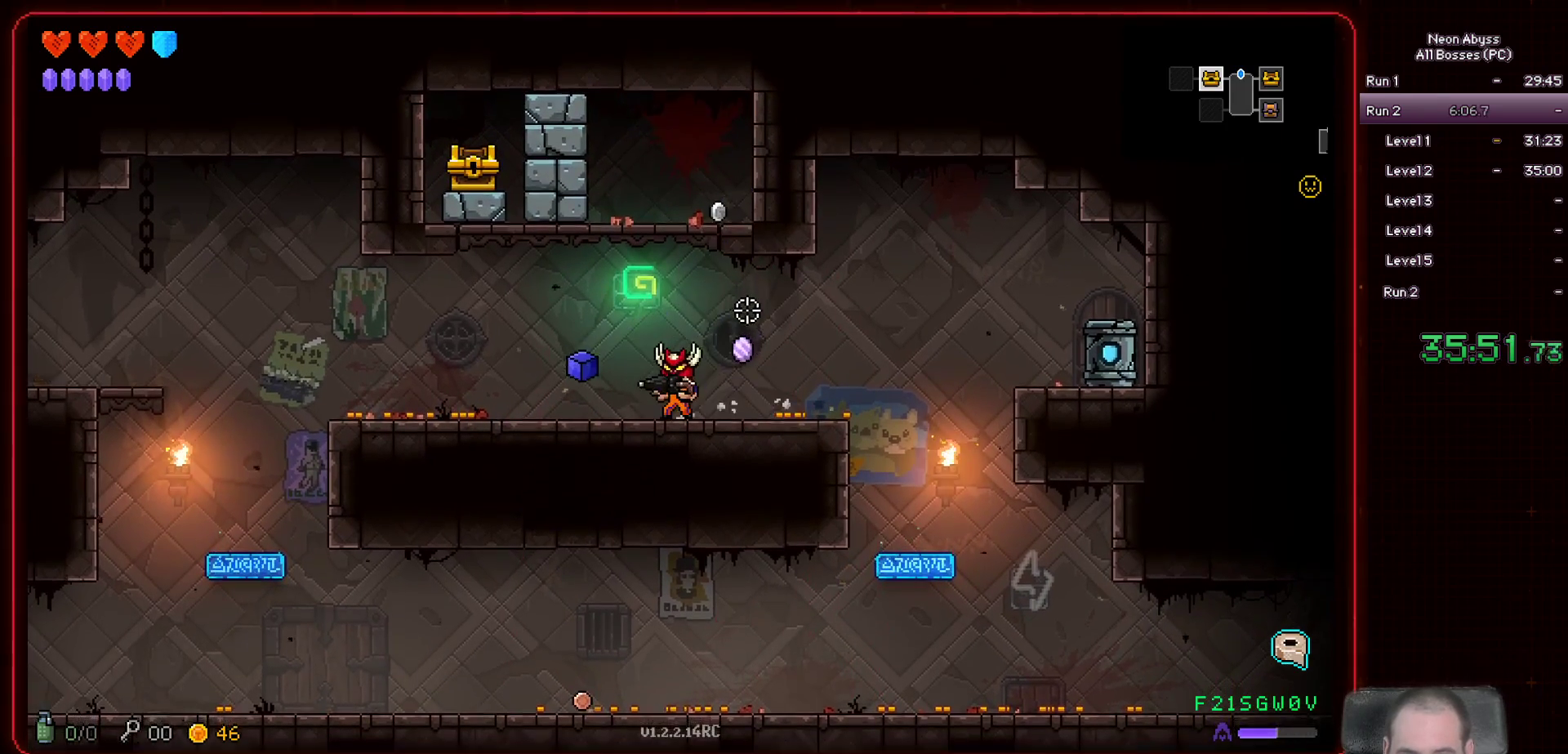
{"keys": ["space"], "mouse": [], "events": [[117, "d", "down"], [133, "space", "down"], [300, "d", "up"]]}
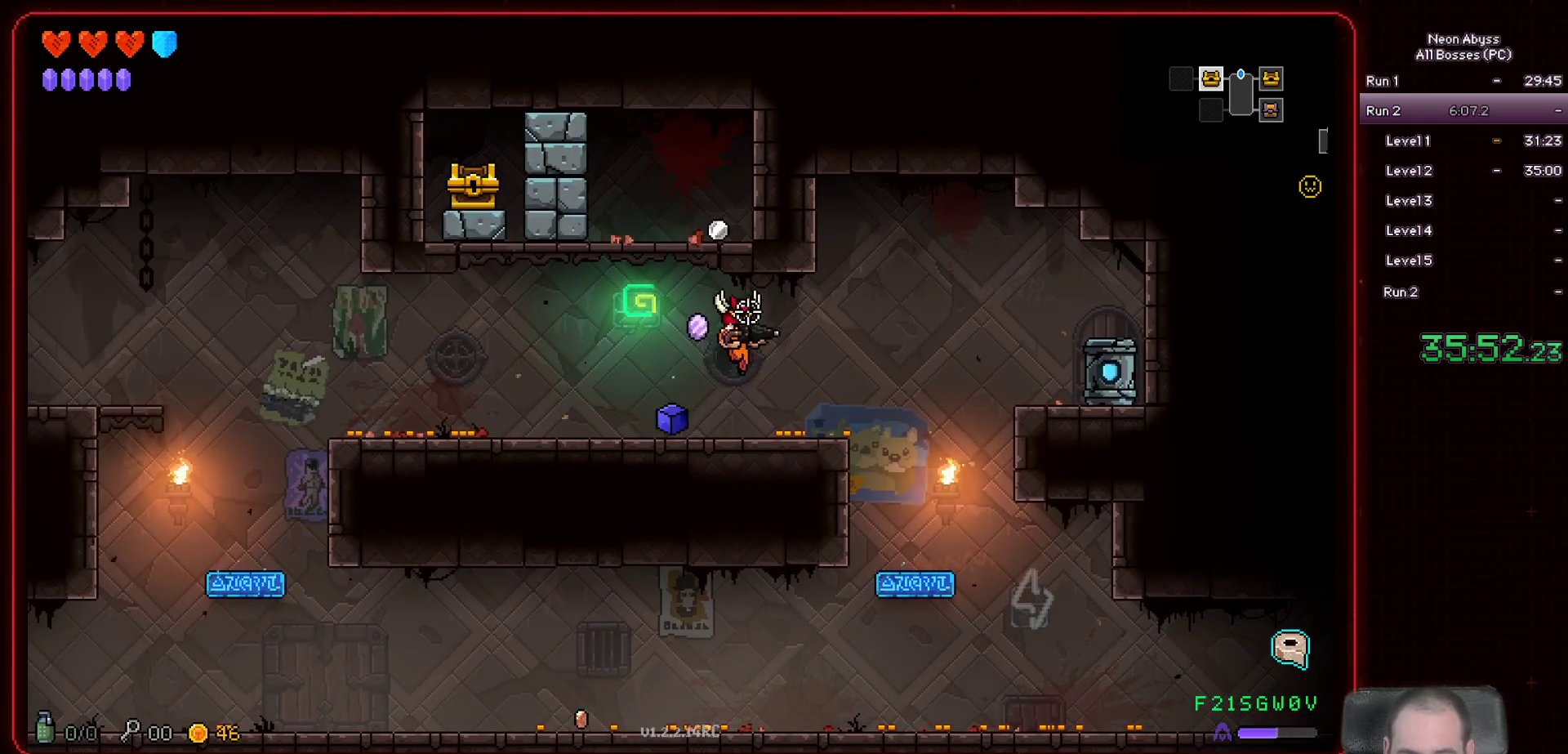
{"keys": ["d", "space"], "mouse": [], "events": [[67, "space", "up"], [100, "a", "down"], [351, "a", "up"], [384, "space", "down"], [434, "d", "down"]]}
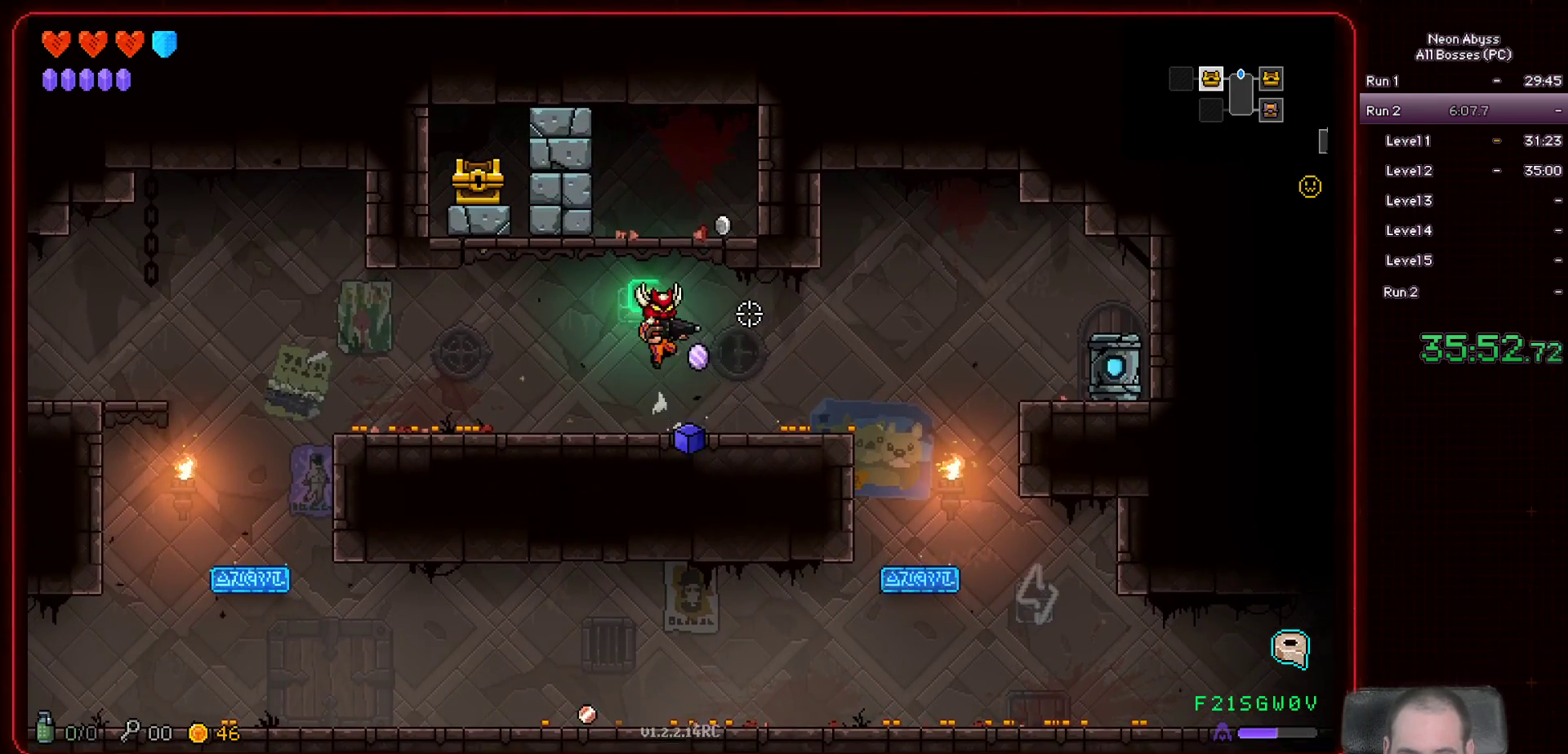
{"keys": ["a"], "mouse": [], "events": [[334, "d", "up"], [334, "space", "up"], [350, "a", "down"]]}
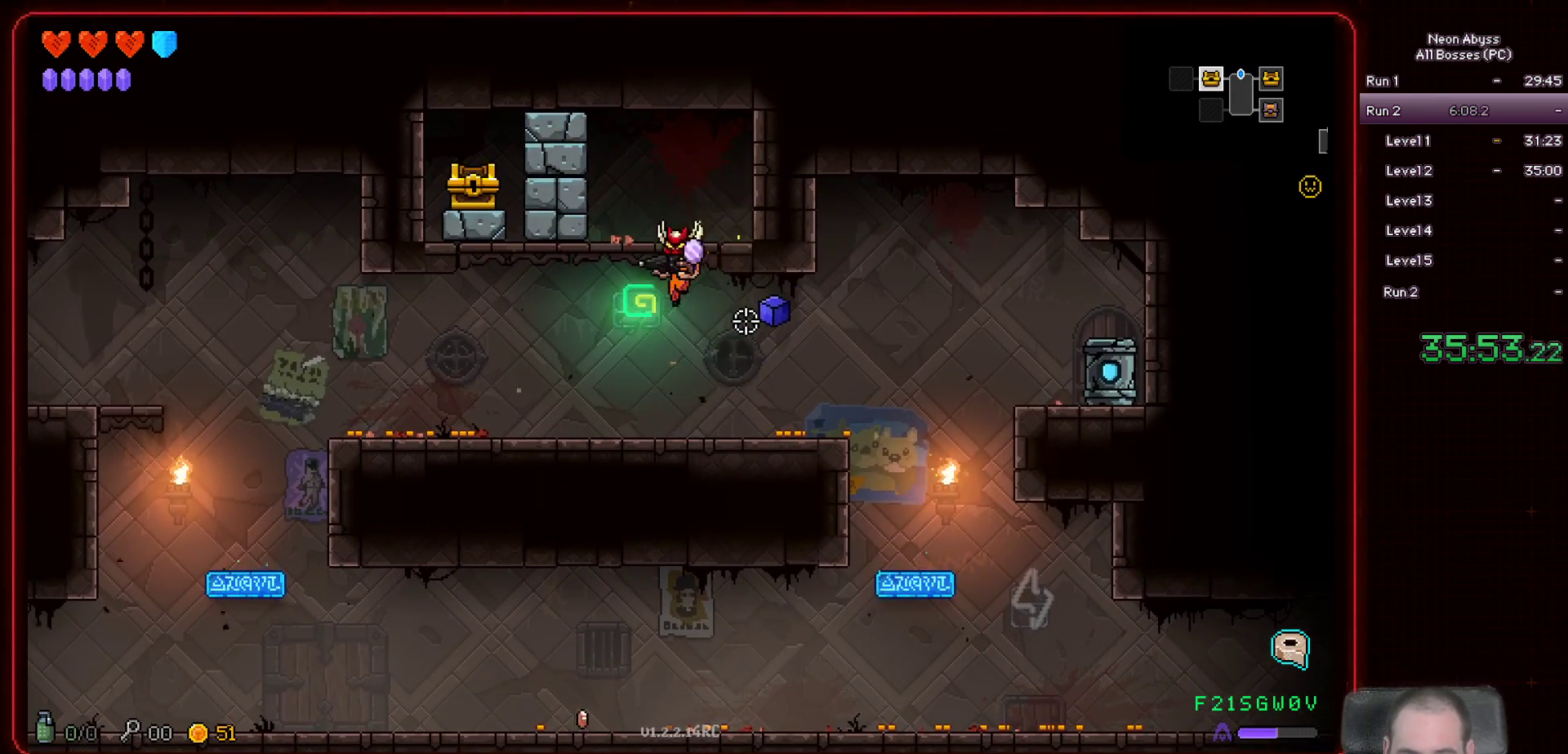
{"keys": ["a"], "mouse": [], "events": [[34, "s", "down"], [184, "s", "up"]]}
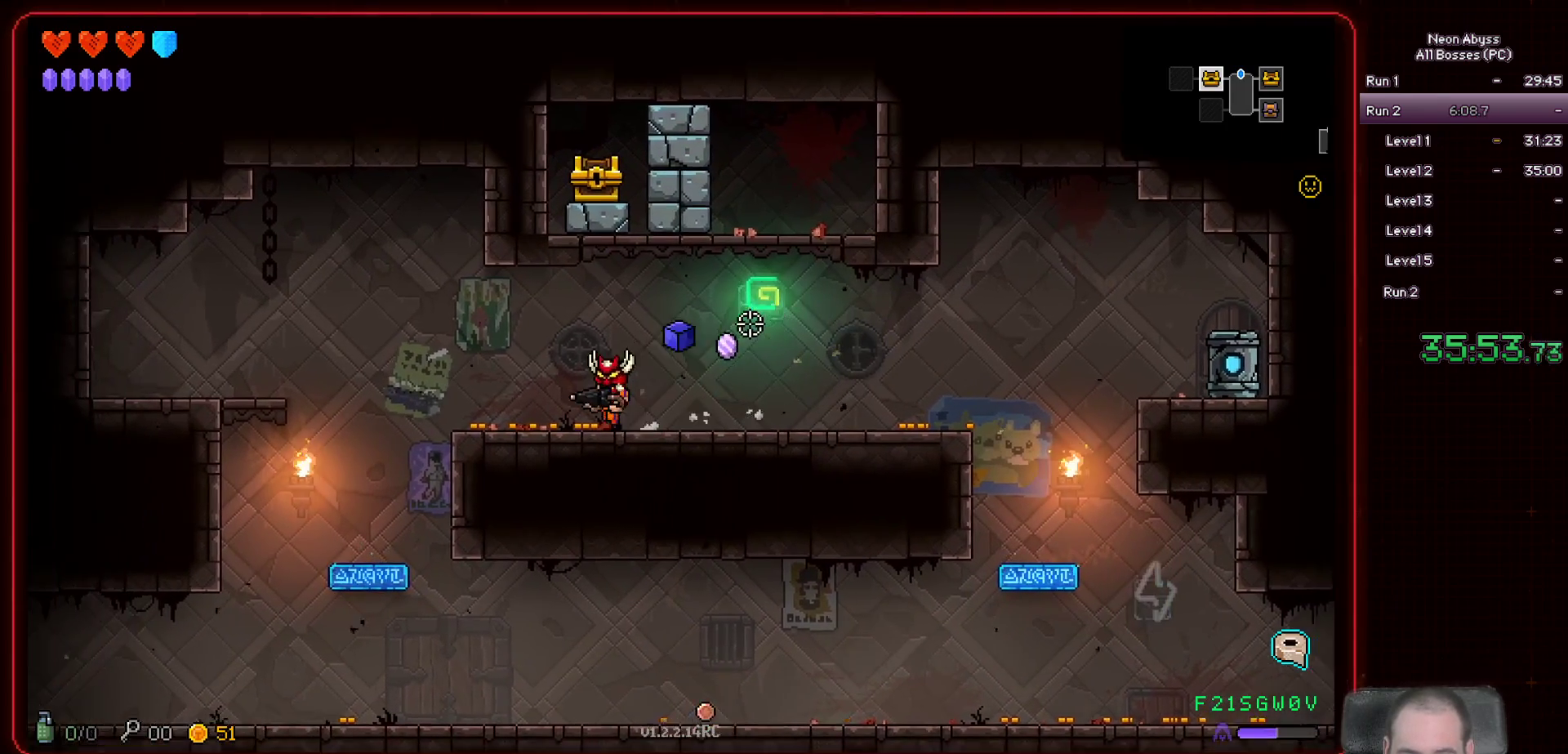
{"keys": ["a", "s"], "mouse": [], "events": [[117, "s", "down"]]}
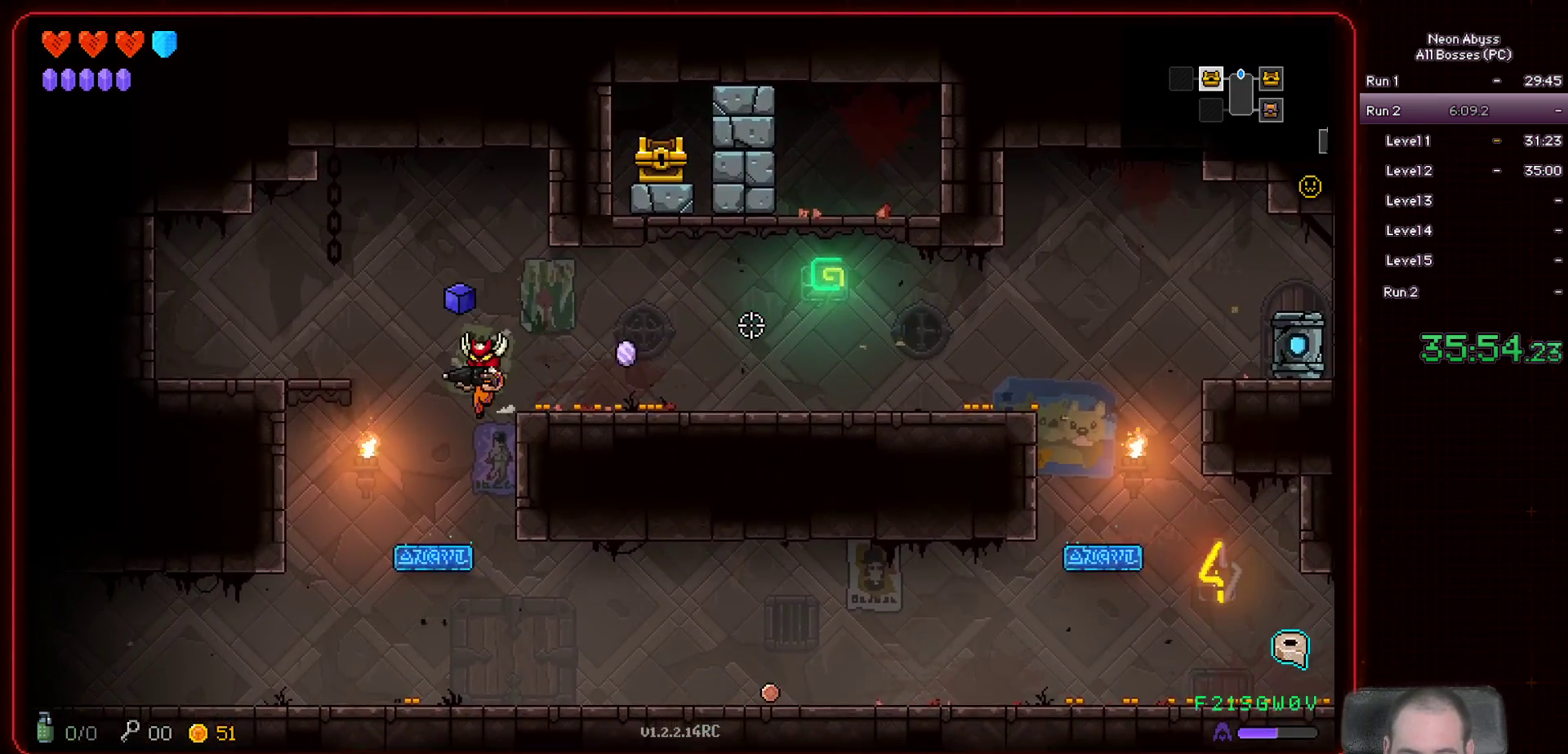
{"keys": ["a", "shift"], "mouse": [], "events": [[367, "s", "up"], [467, "shift", "down"]]}
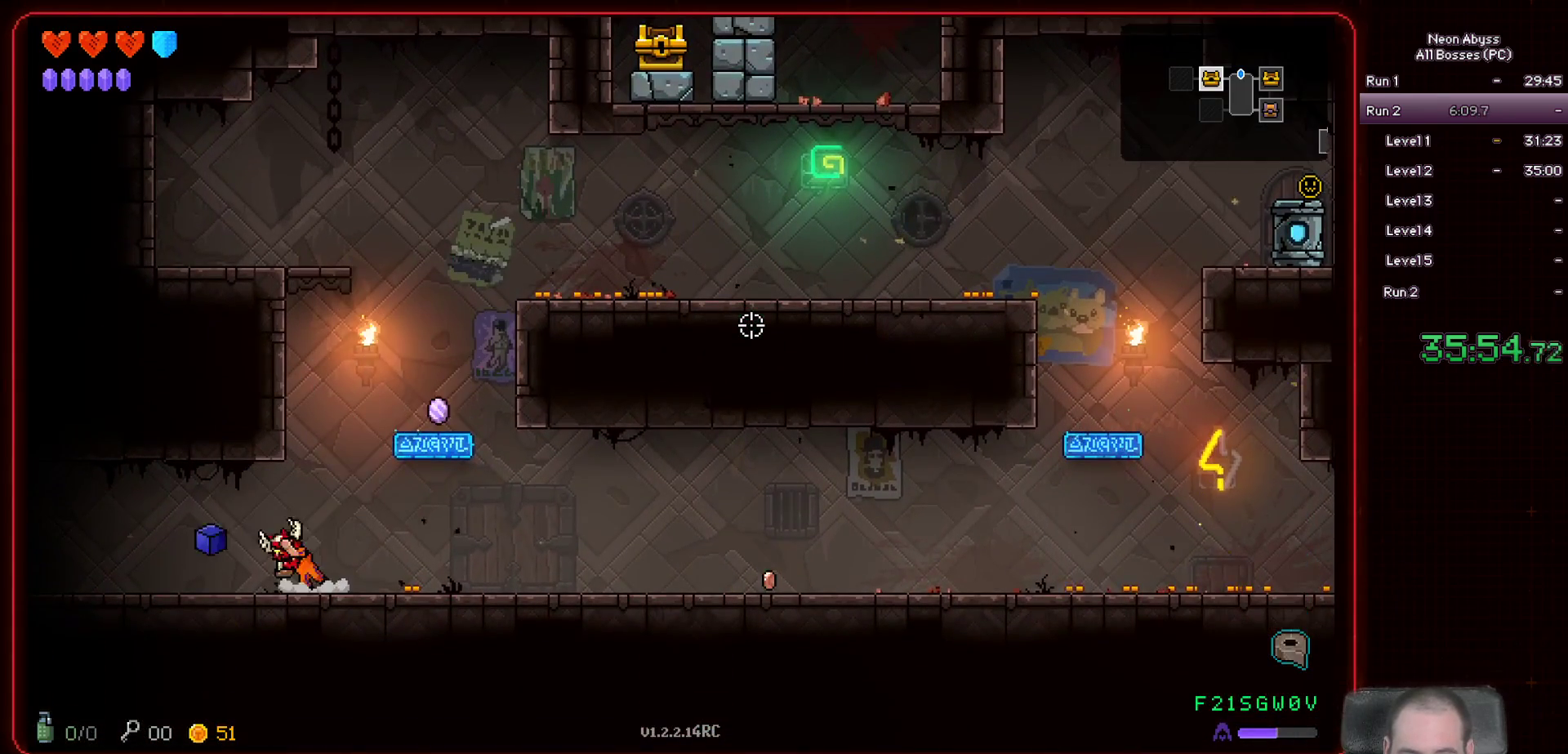
{"keys": ["a"], "mouse": [], "events": [[150, "shift", "up"]]}
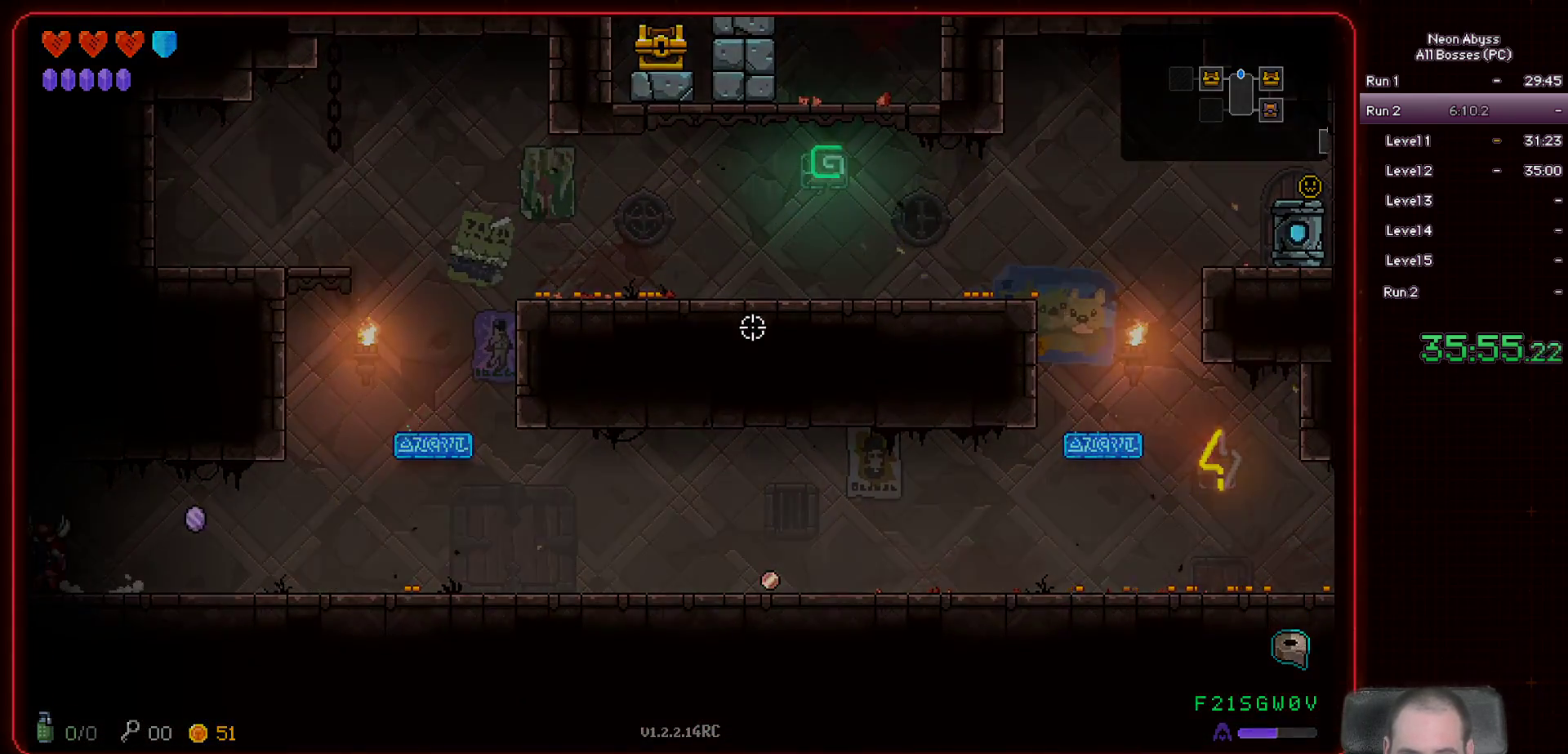
{"keys": ["a"], "mouse": [], "events": []}